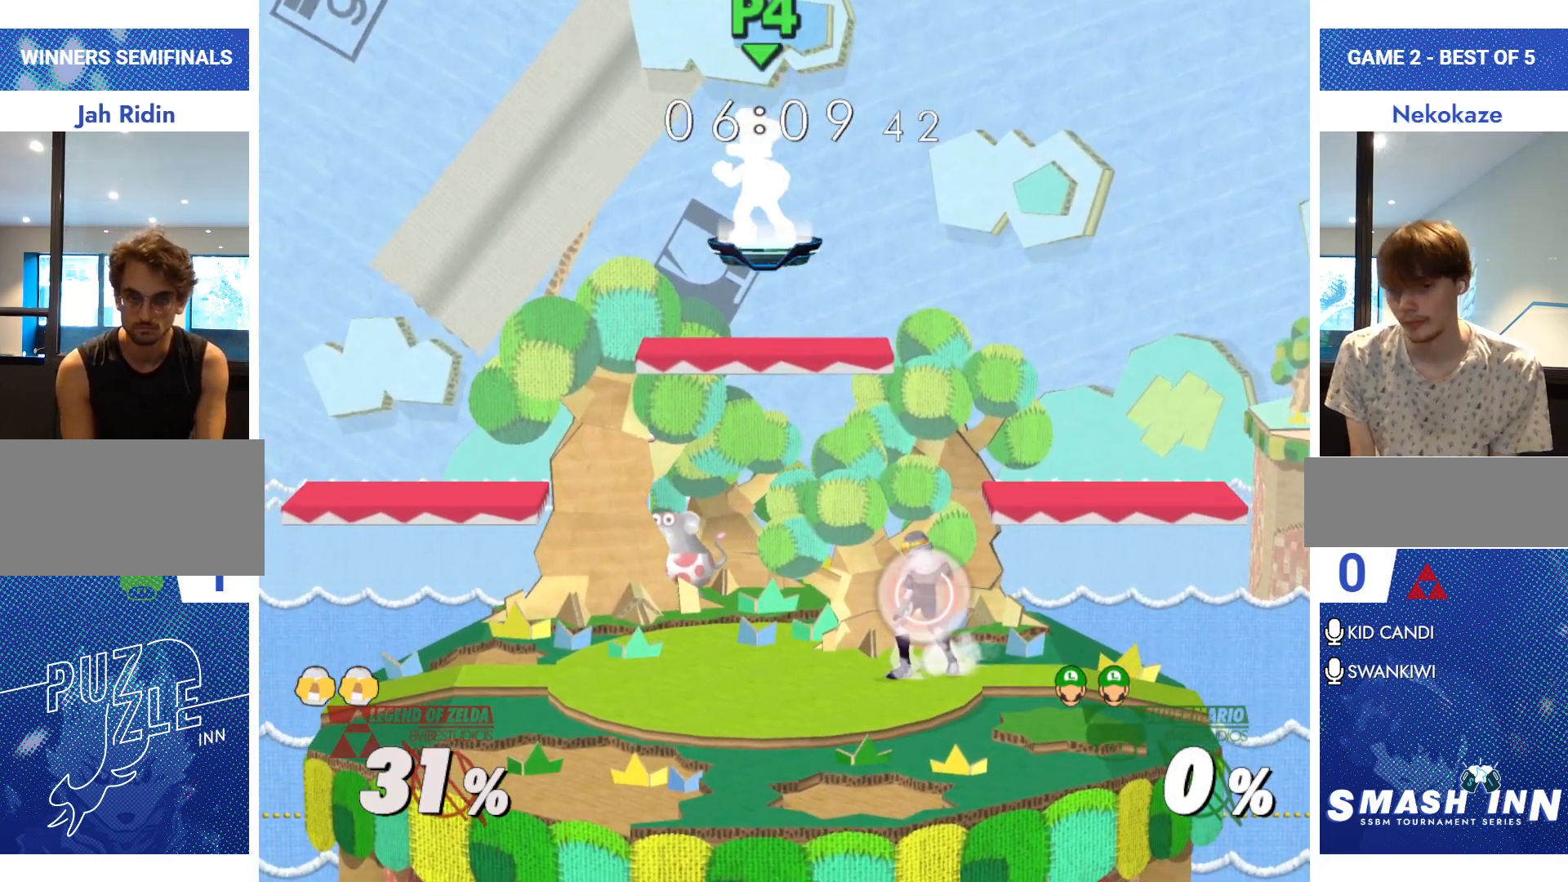
Gameplay with a controller (Nintendo layout); each line is a JSON object with the inputs held at the frame after it. "events" lists button and stick changes between this image and that frame as [ms after this image, input, new state], when the widget could be followed in between. Not read: L2 L3 R2 R3.
{"buttons": [], "left_stick": "down-right", "right_stick": "center", "events": [[167, "left_stick", "down-right"]]}
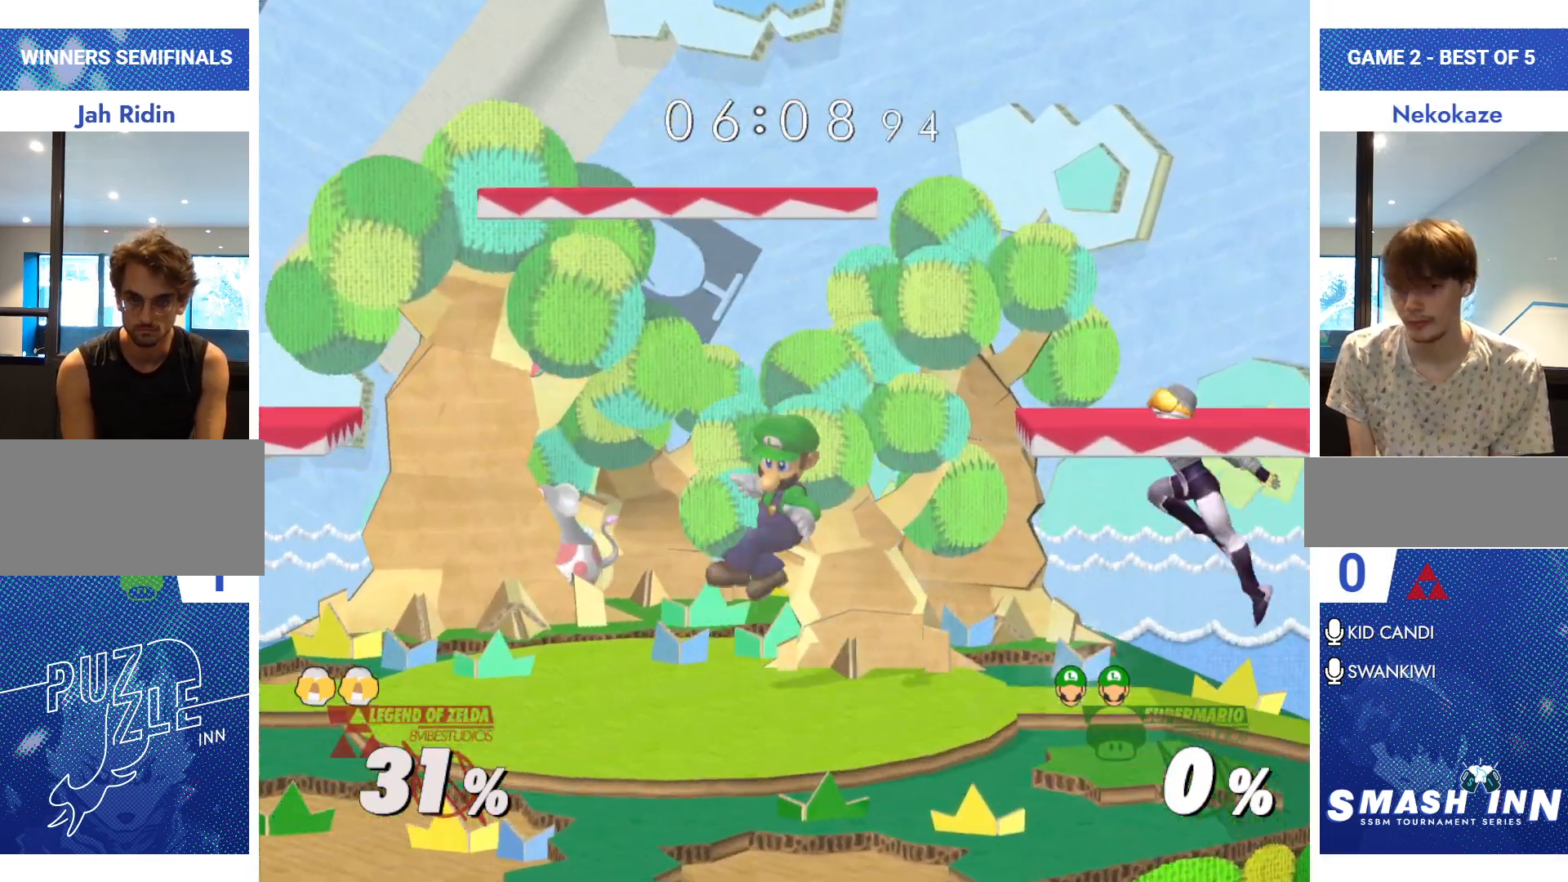
{"buttons": ["Y"], "left_stick": "down-left", "right_stick": "center", "events": [[84, "R1", "down"], [167, "R1", "up"], [301, "left_stick", "right"], [451, "Y", "down"], [467, "left_stick", "down-left"]]}
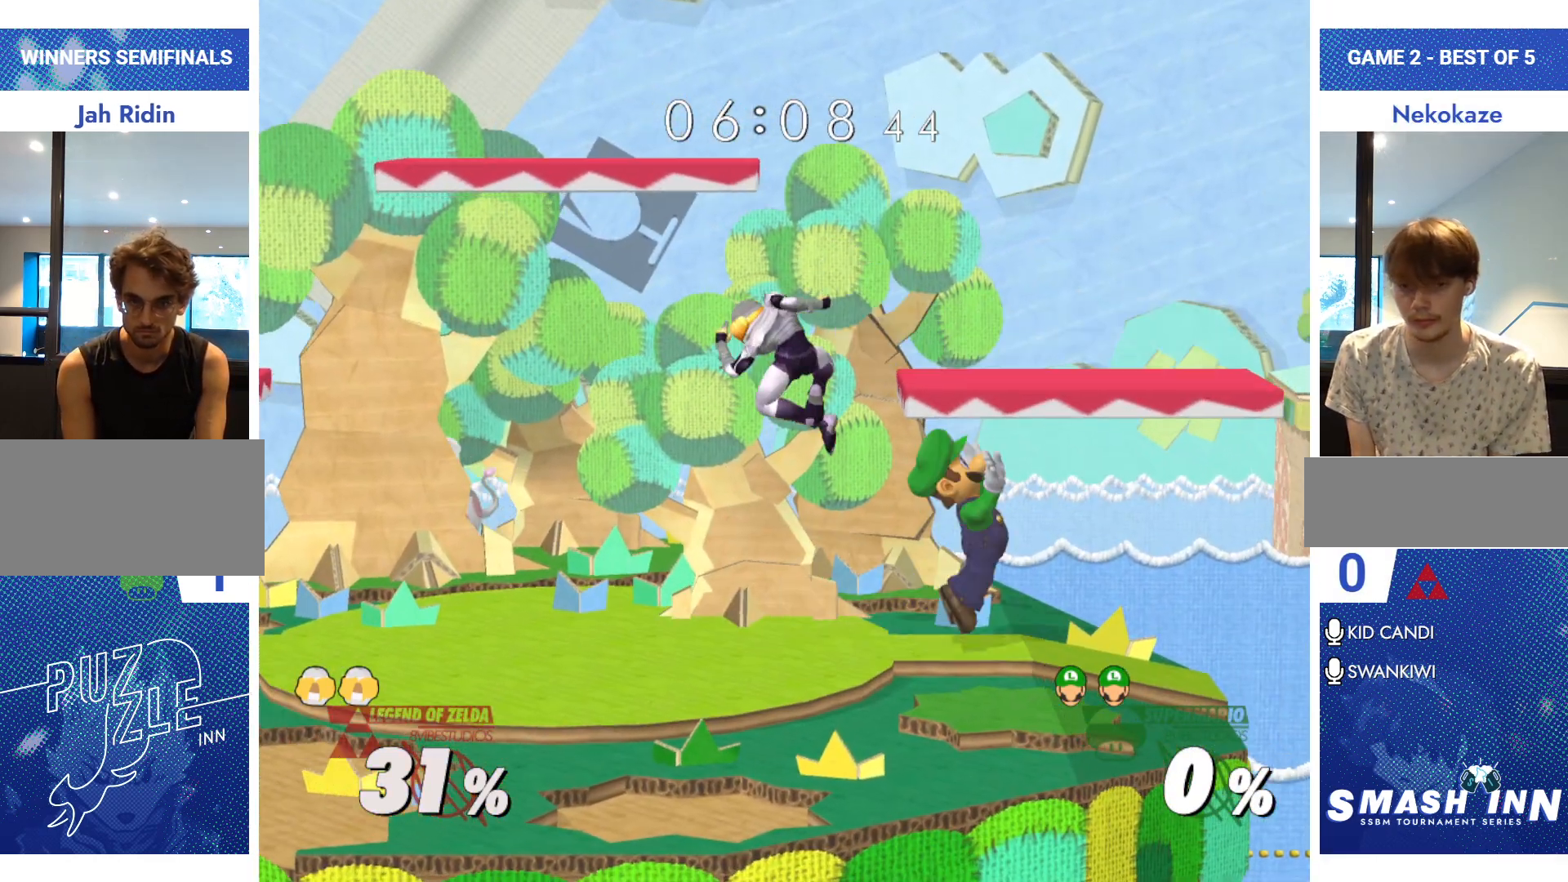
{"buttons": [], "left_stick": "center", "right_stick": "center", "events": [[33, "R1", "down"], [83, "Y", "up"], [117, "R1", "up"], [217, "right_stick", "down"], [300, "right_stick", "center"], [350, "left_stick", "down-right"], [417, "left_stick", "center"]]}
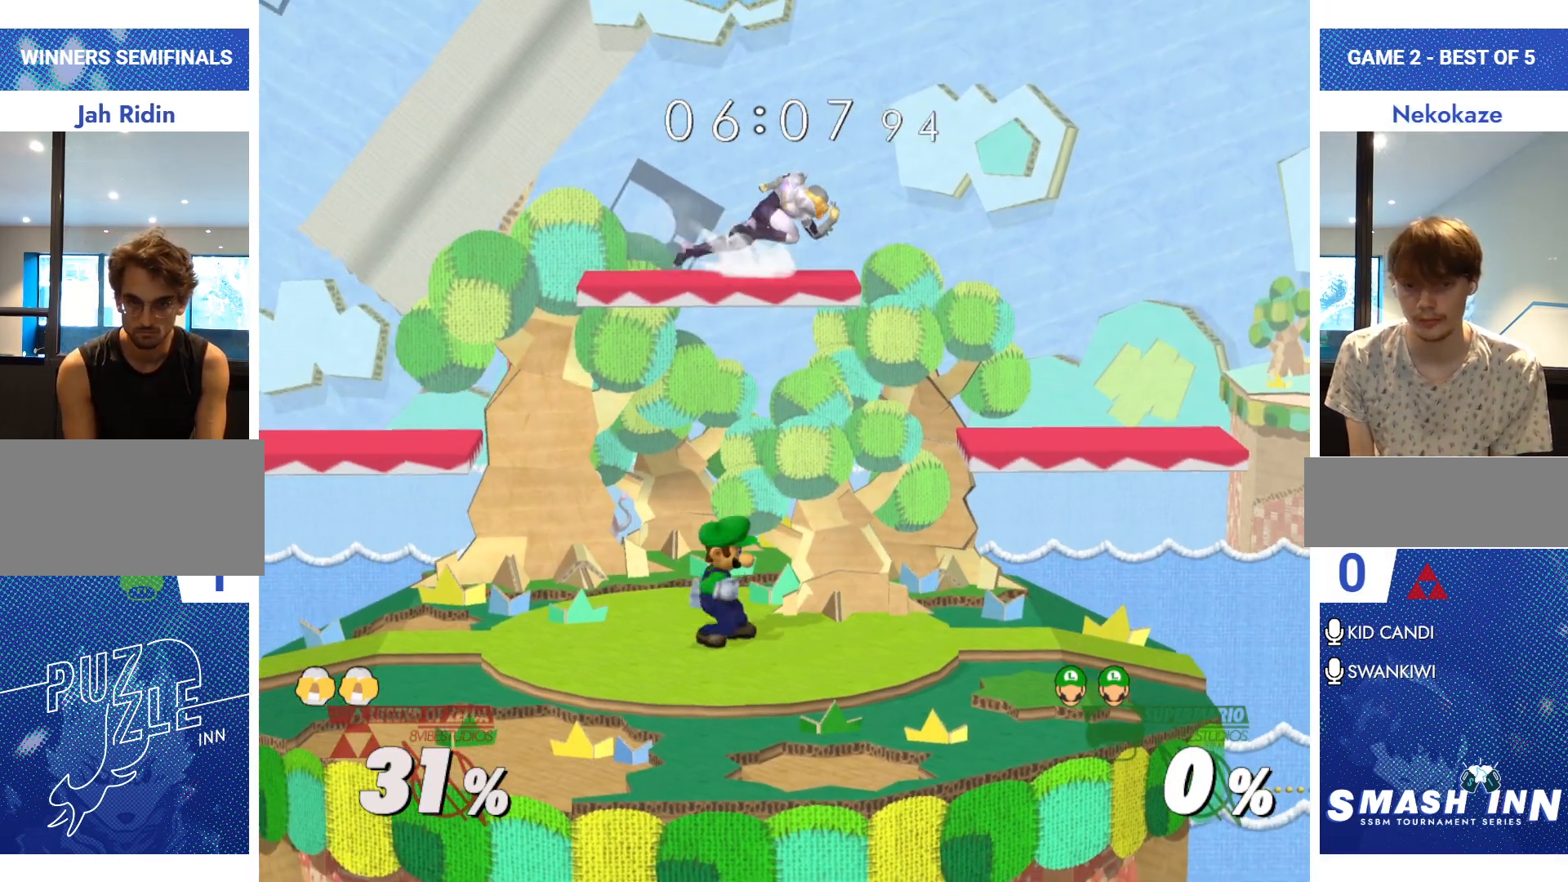
{"buttons": [], "left_stick": "down", "right_stick": "down", "events": [[201, "left_stick", "down-right"], [217, "Y", "down"], [267, "R1", "down"], [334, "Y", "up"], [367, "R1", "up"], [434, "right_stick", "down"], [501, "left_stick", "down"]]}
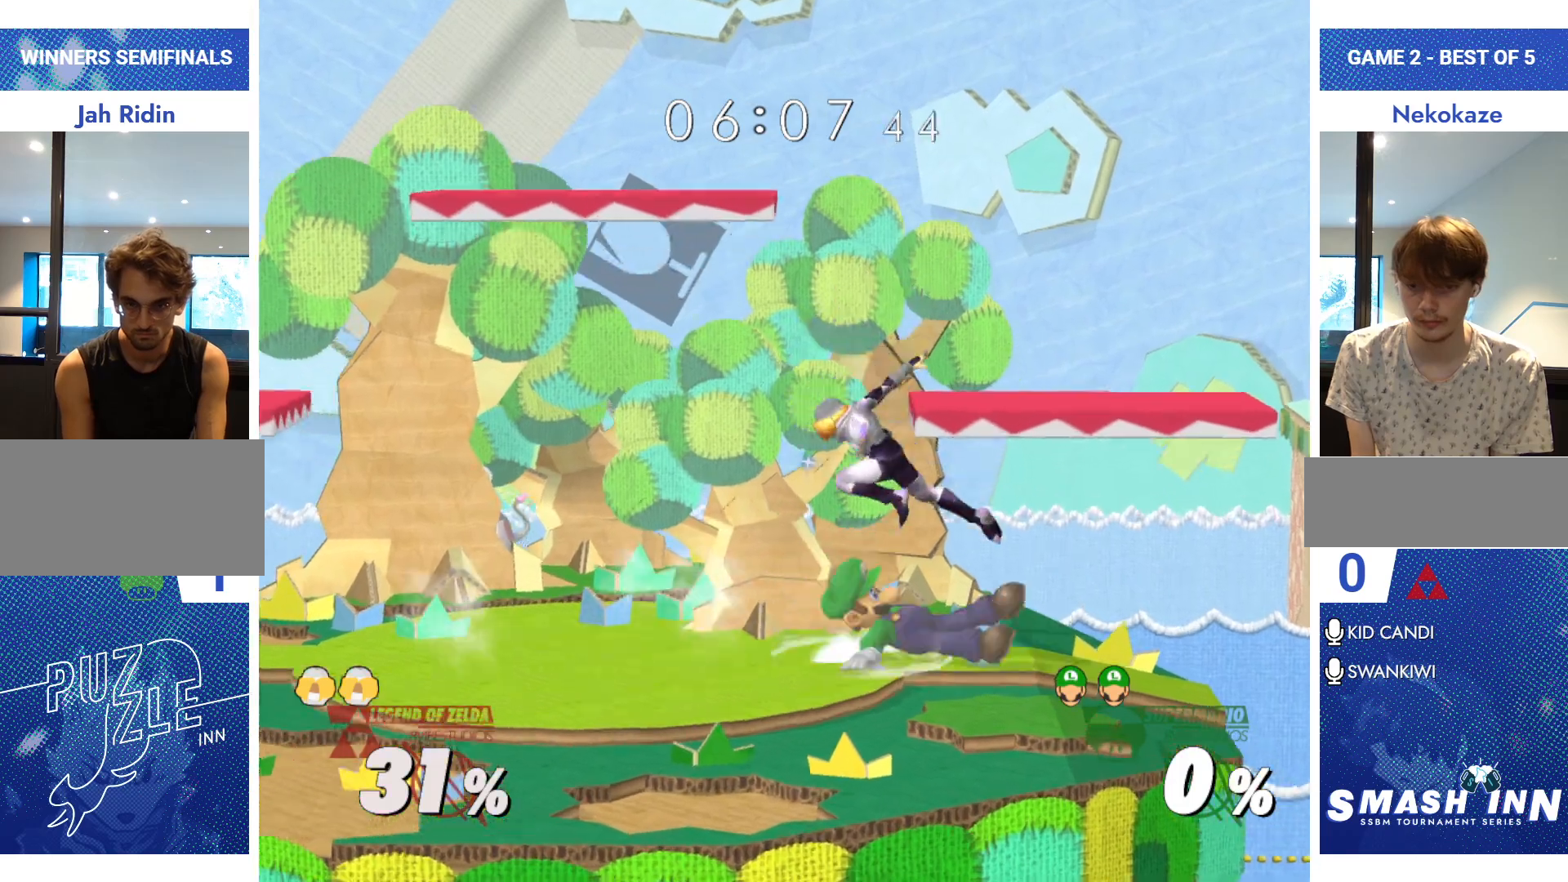
{"buttons": [], "left_stick": "center", "right_stick": "center", "events": [[100, "left_stick", "down-left"], [400, "left_stick", "center"], [417, "right_stick", "center"]]}
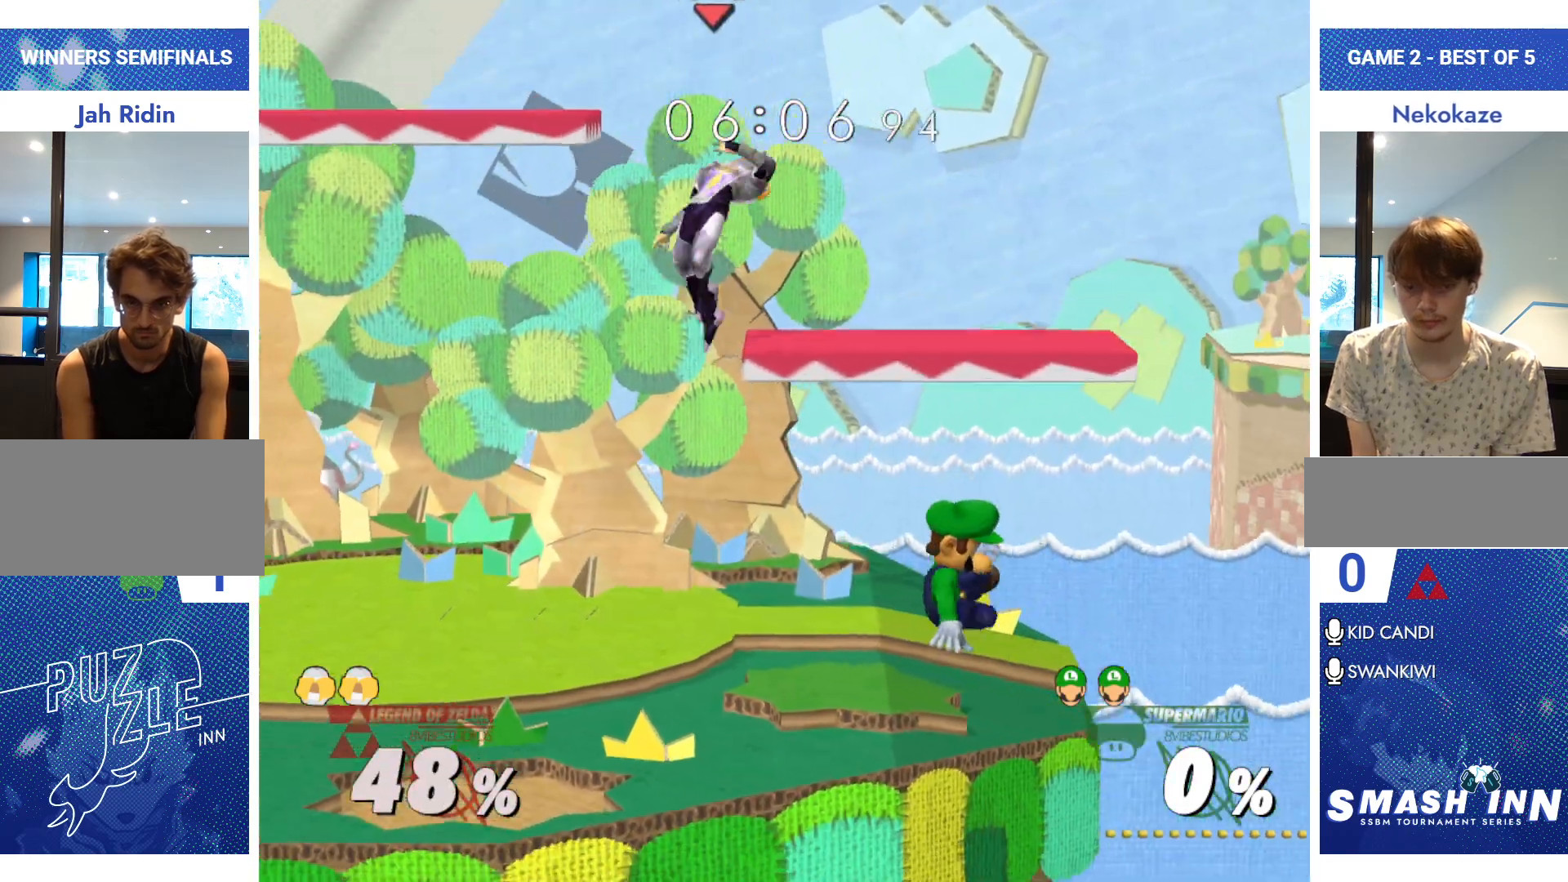
{"buttons": ["A"], "left_stick": "left", "right_stick": "center", "events": [[184, "left_stick", "left"], [284, "Y", "down"], [401, "A", "down"], [434, "Y", "up"]]}
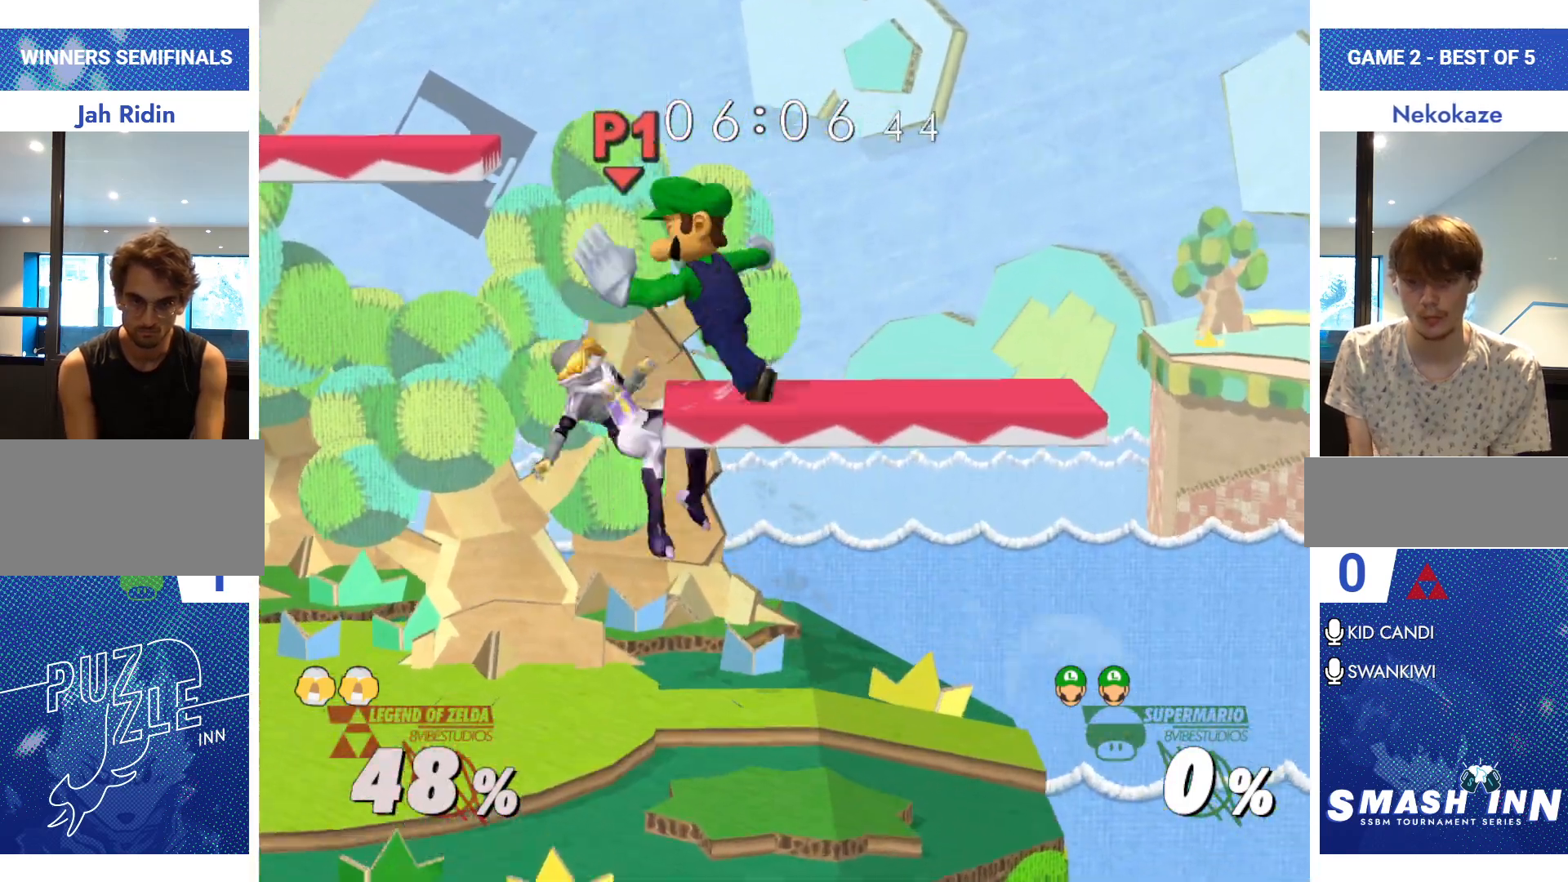
{"buttons": [], "left_stick": "down-left", "right_stick": "center", "events": [[17, "A", "up"], [300, "left_stick", "center"], [350, "left_stick", "left"], [500, "left_stick", "down-left"]]}
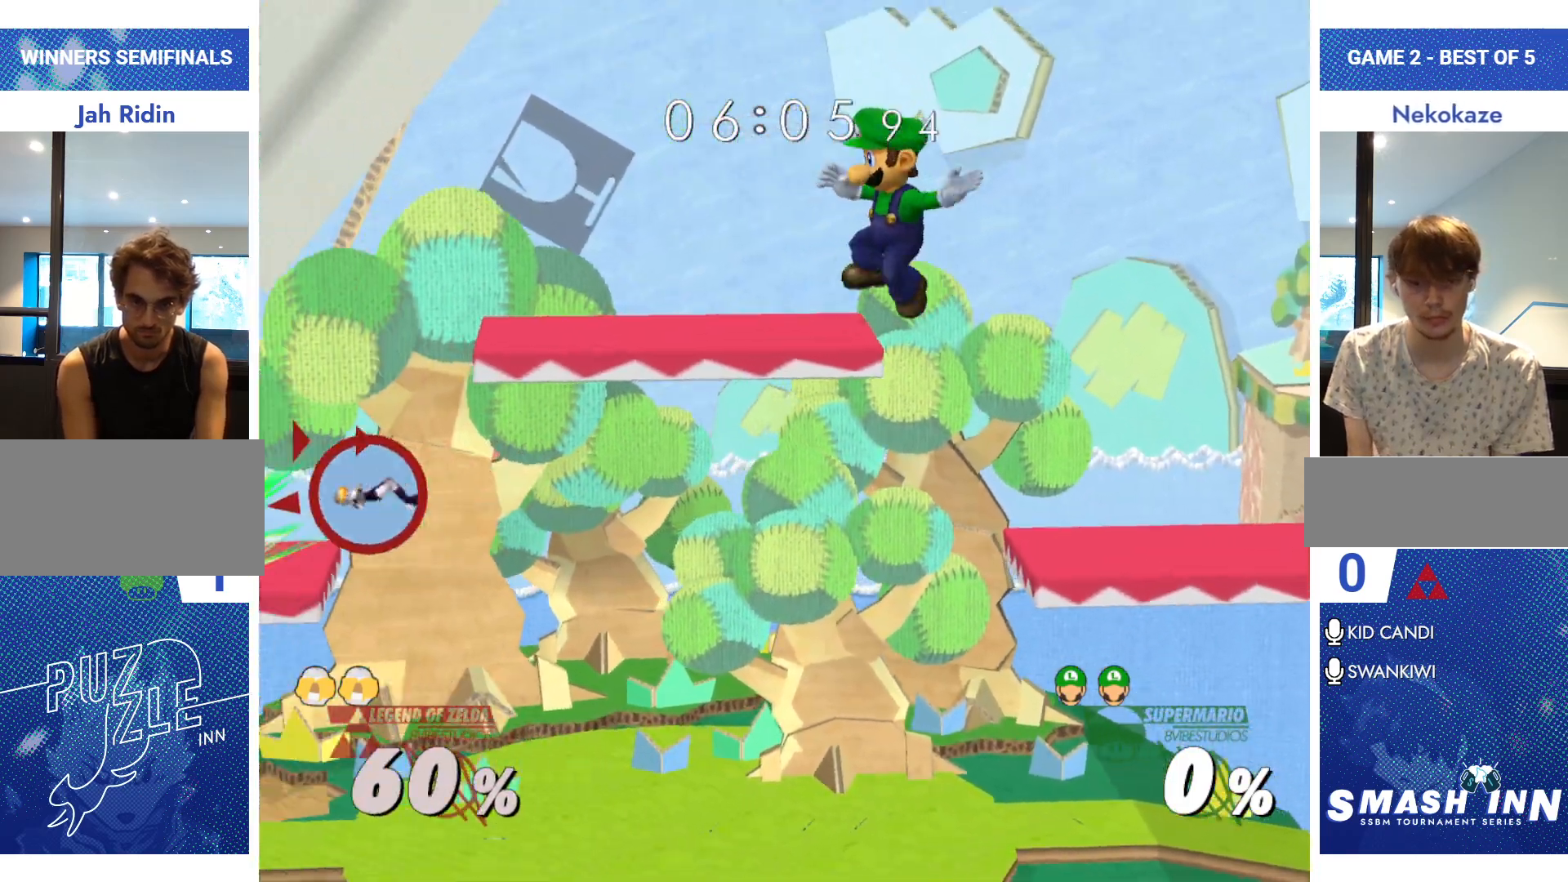
{"buttons": [], "left_stick": "down-left", "right_stick": "center", "events": [[367, "R1", "down"], [484, "R1", "up"]]}
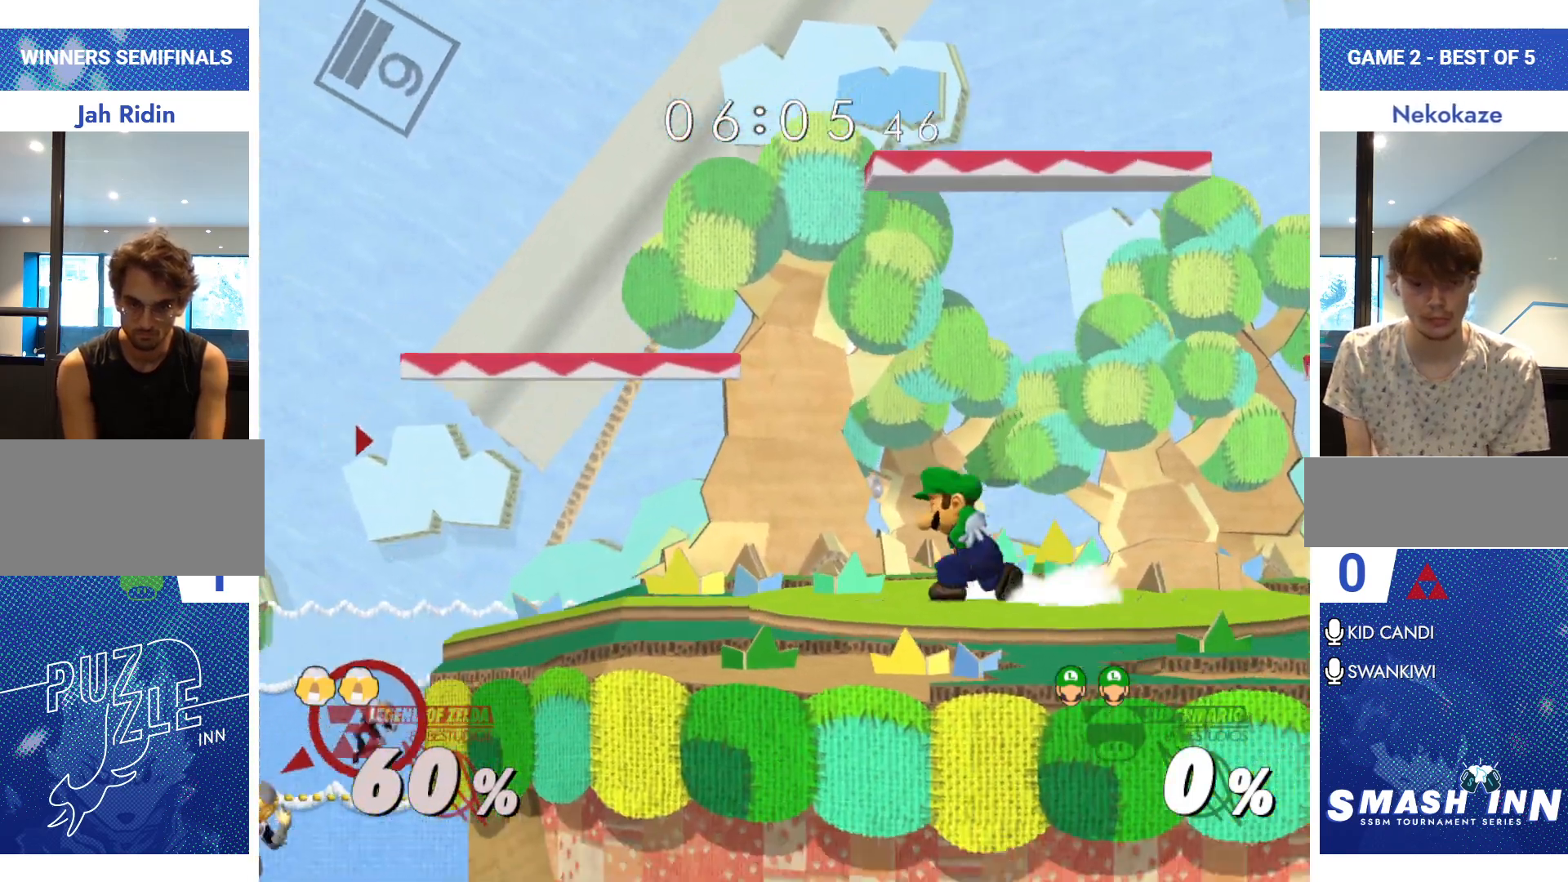
{"buttons": [], "left_stick": "center", "right_stick": "center", "events": [[34, "left_stick", "center"], [150, "left_stick", "right"], [317, "Y", "down"], [334, "left_stick", "down-left"], [384, "R1", "down"], [434, "Y", "up"], [467, "R1", "up"], [484, "left_stick", "center"]]}
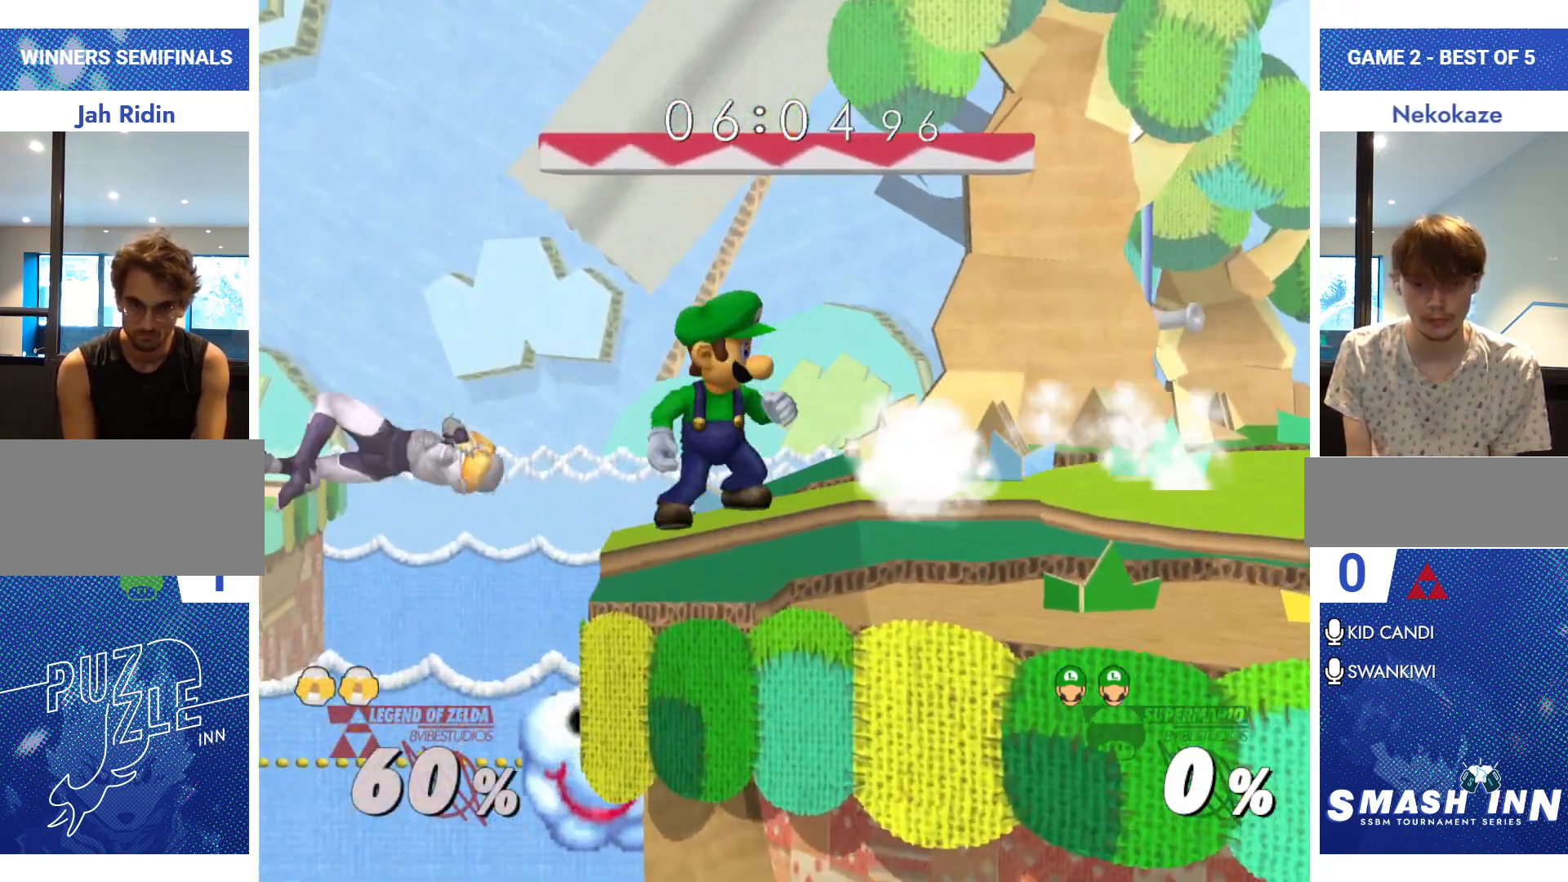
{"buttons": [], "left_stick": "center", "right_stick": "center", "events": [[133, "left_stick", "down"], [183, "left_stick", "center"]]}
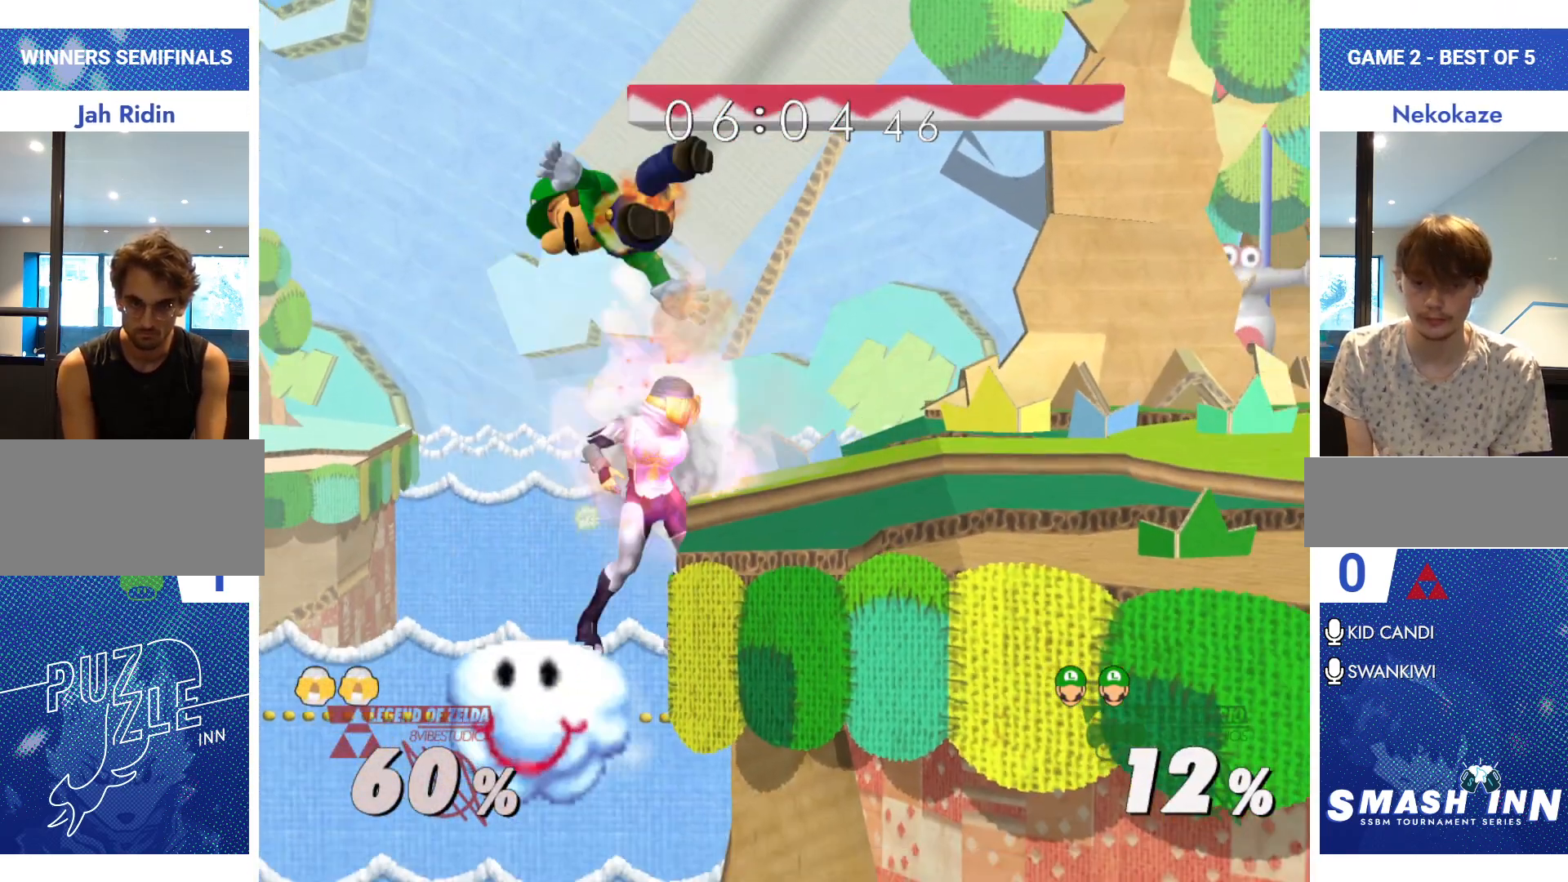
{"buttons": [], "left_stick": "right", "right_stick": "center", "events": [[217, "left_stick", "right"], [401, "left_stick", "center"], [501, "left_stick", "right"]]}
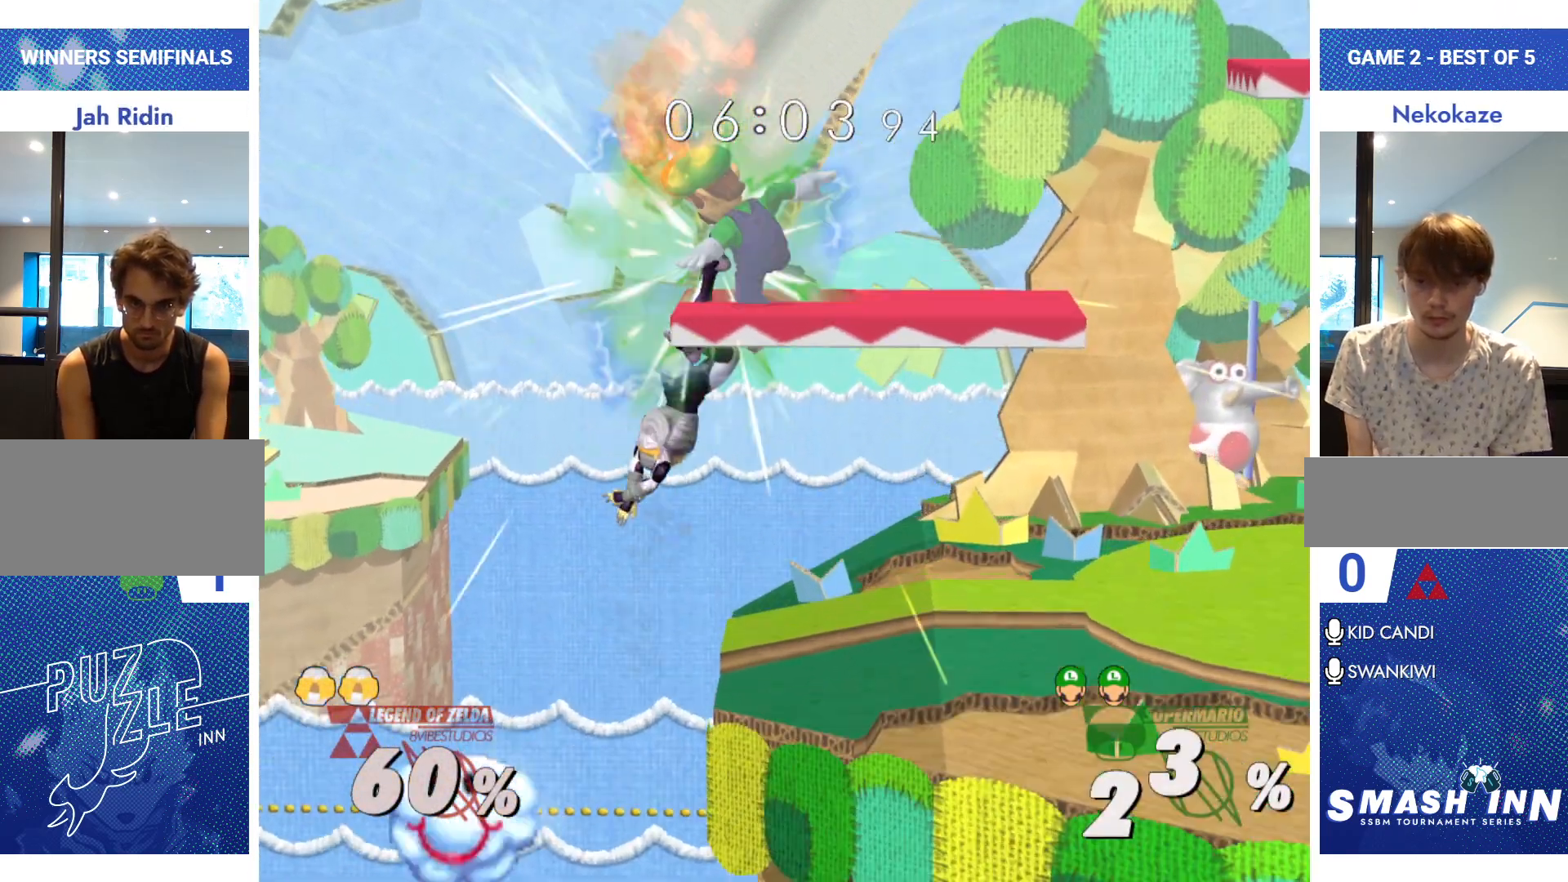
{"buttons": ["A"], "left_stick": "center", "right_stick": "center", "events": [[167, "left_stick", "up-right"], [317, "left_stick", "right"], [433, "left_stick", "center"], [467, "A", "down"]]}
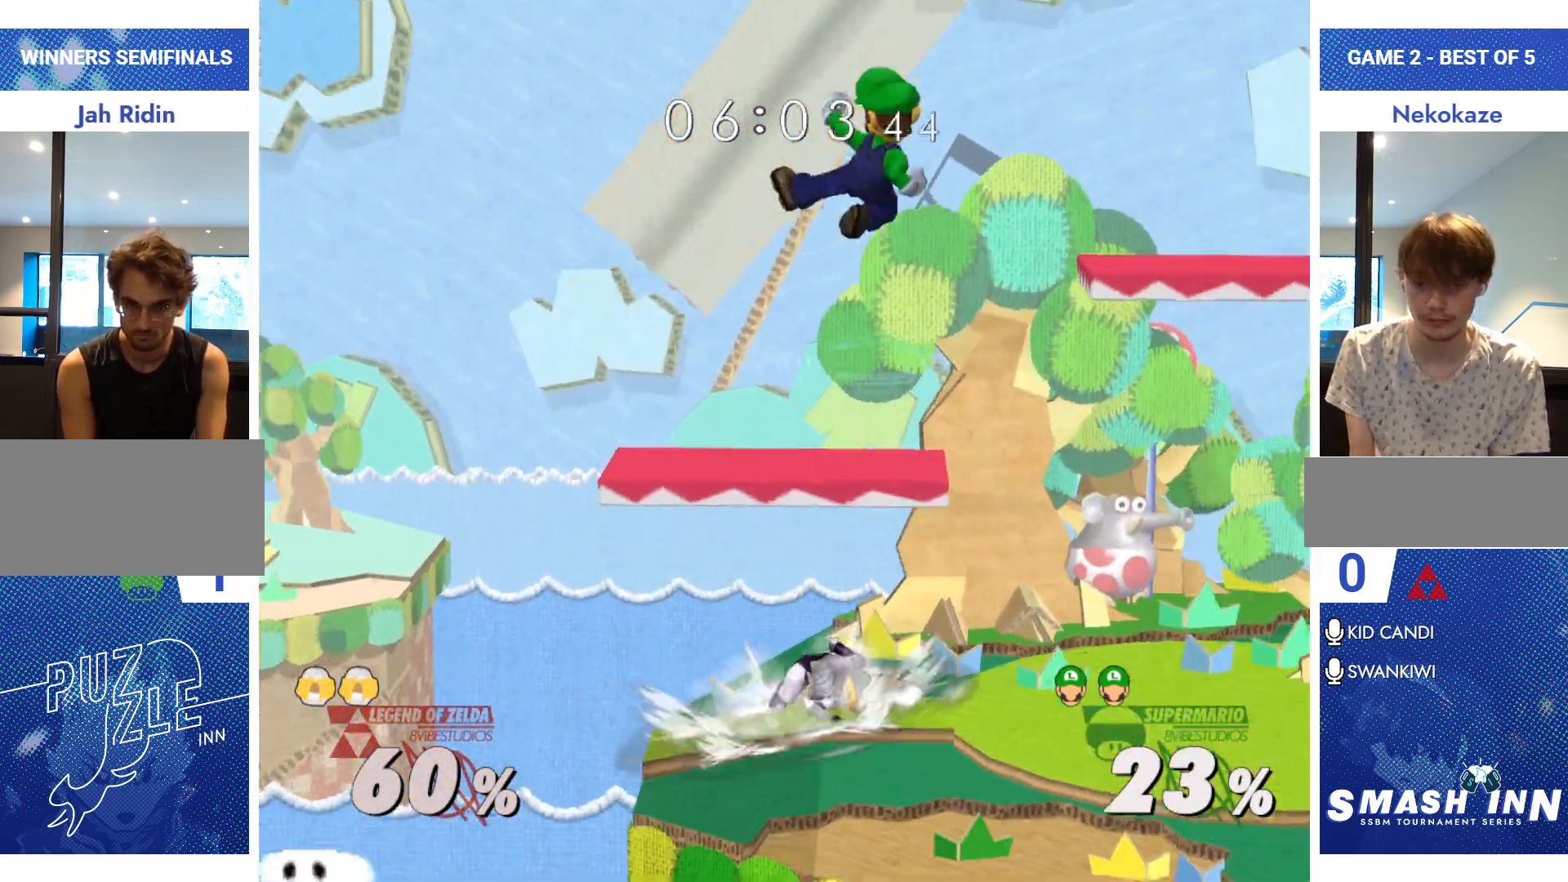
{"buttons": [], "left_stick": "right", "right_stick": "center", "events": [[50, "A", "up"], [100, "A", "down"], [100, "R1", "down"], [150, "A", "up"], [217, "R1", "up"], [351, "left_stick", "right"]]}
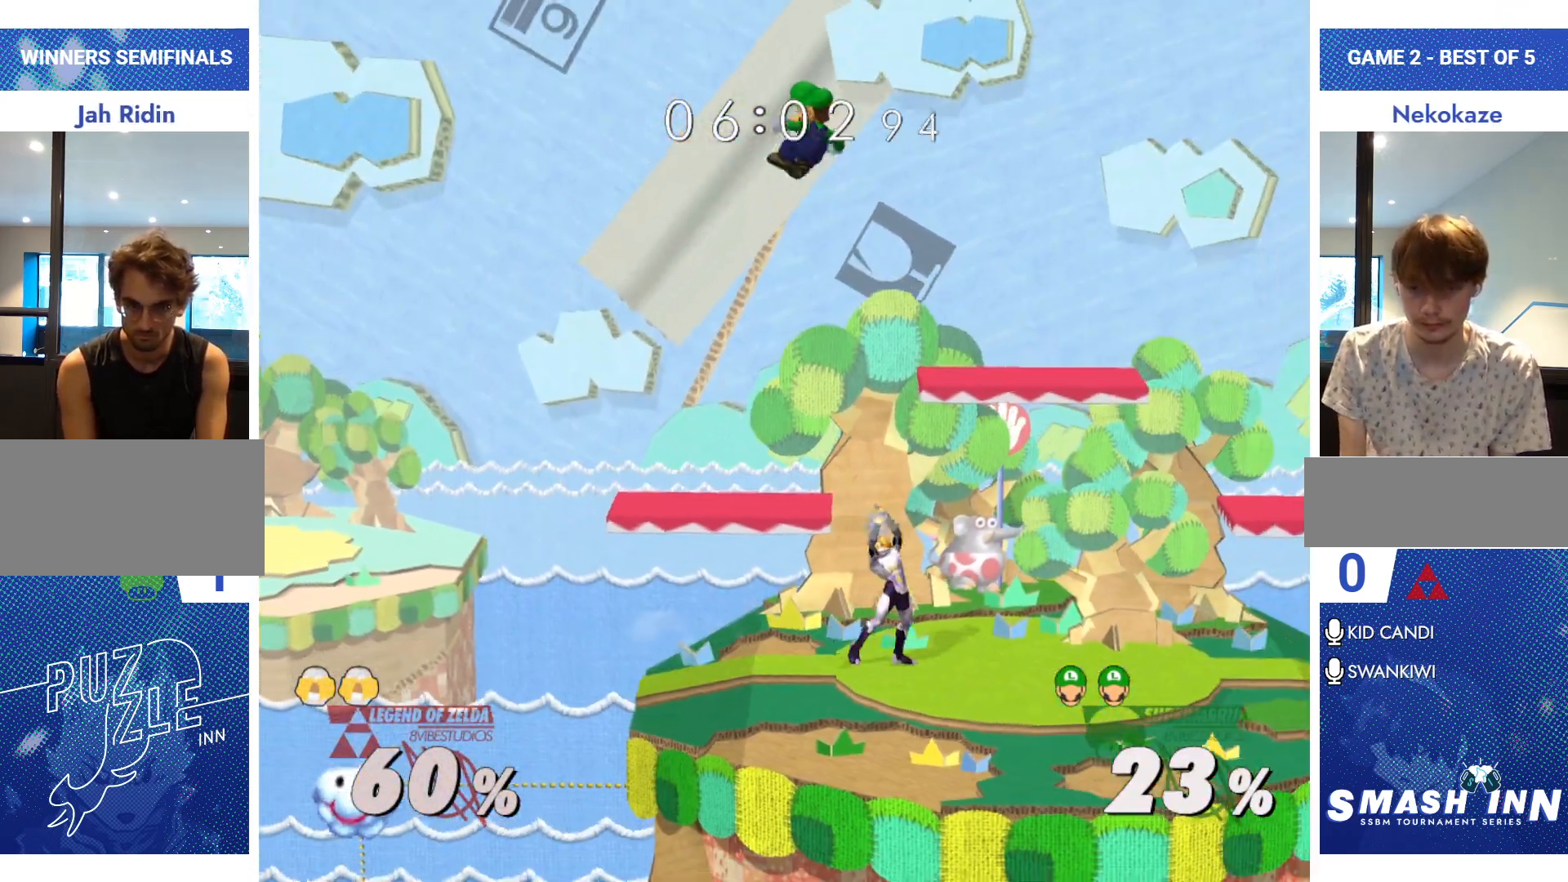
{"buttons": [], "left_stick": "down-right", "right_stick": "center", "events": [[300, "left_stick", "center"], [400, "left_stick", "down-right"]]}
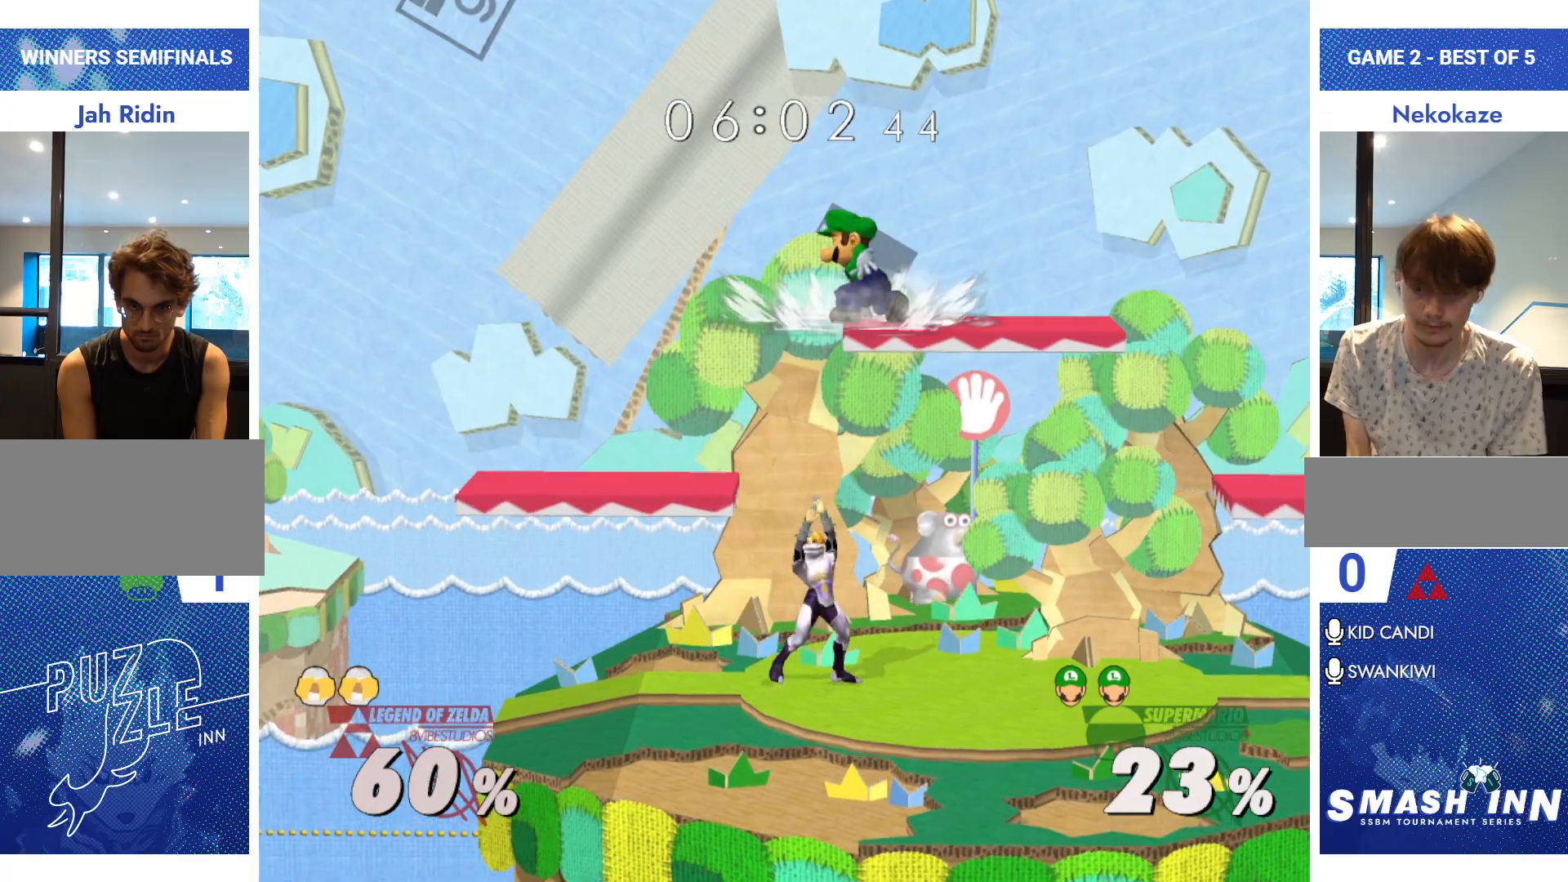
{"buttons": ["A"], "left_stick": "center", "right_stick": "center", "events": [[17, "left_stick", "center"], [84, "A", "down"], [217, "A", "up"], [417, "left_stick", "down"], [467, "left_stick", "center"], [501, "A", "down"]]}
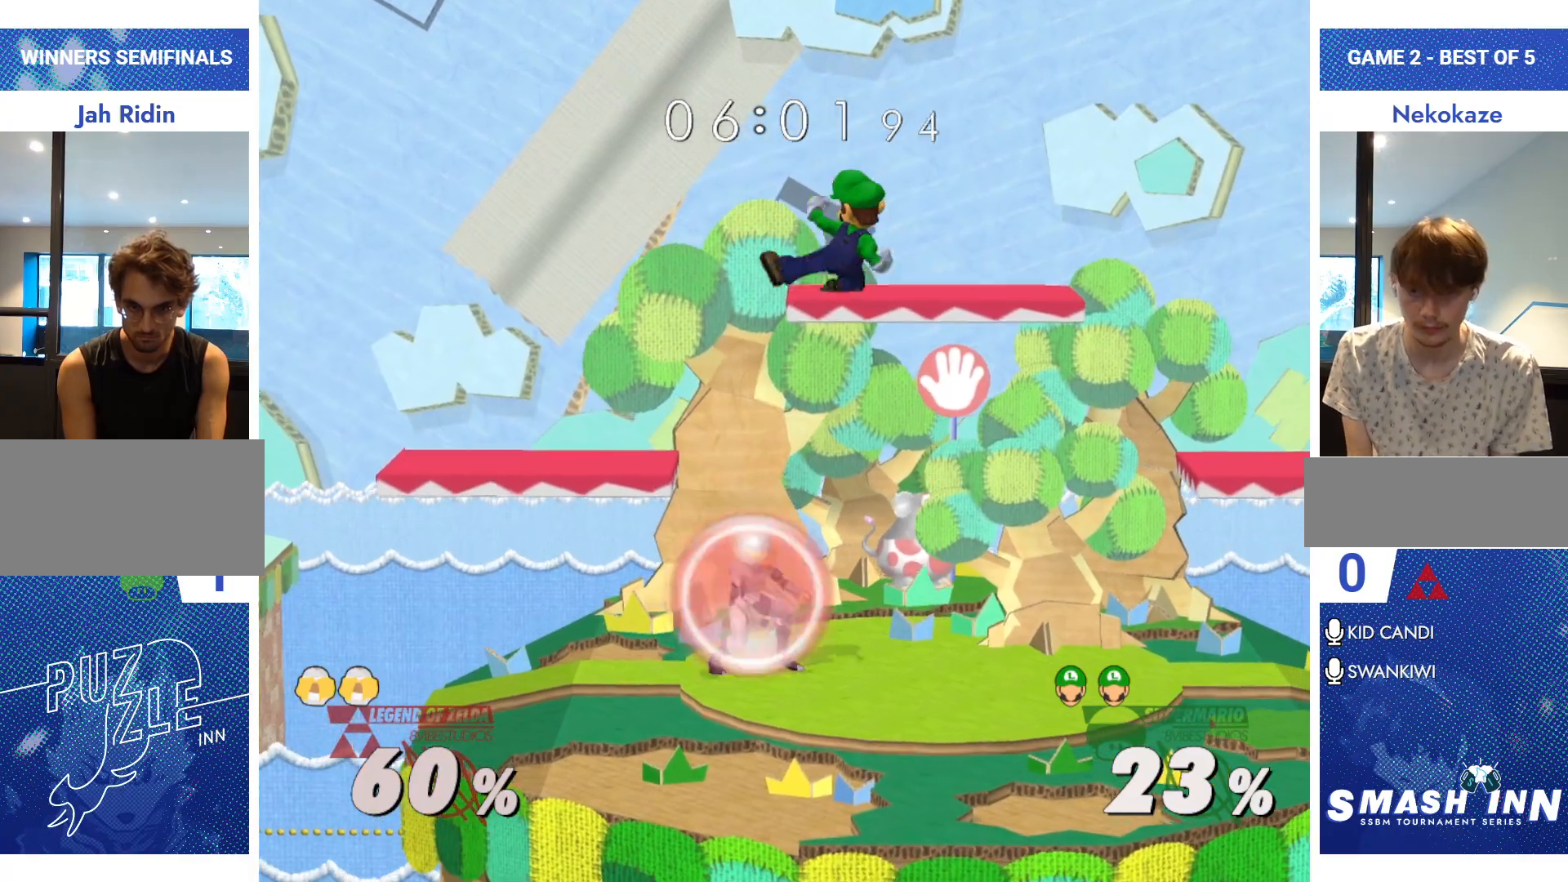
{"buttons": ["R1"], "left_stick": "right", "right_stick": "center", "events": [[66, "A", "up"], [83, "left_stick", "down-right"], [183, "left_stick", "right"], [400, "R1", "down"]]}
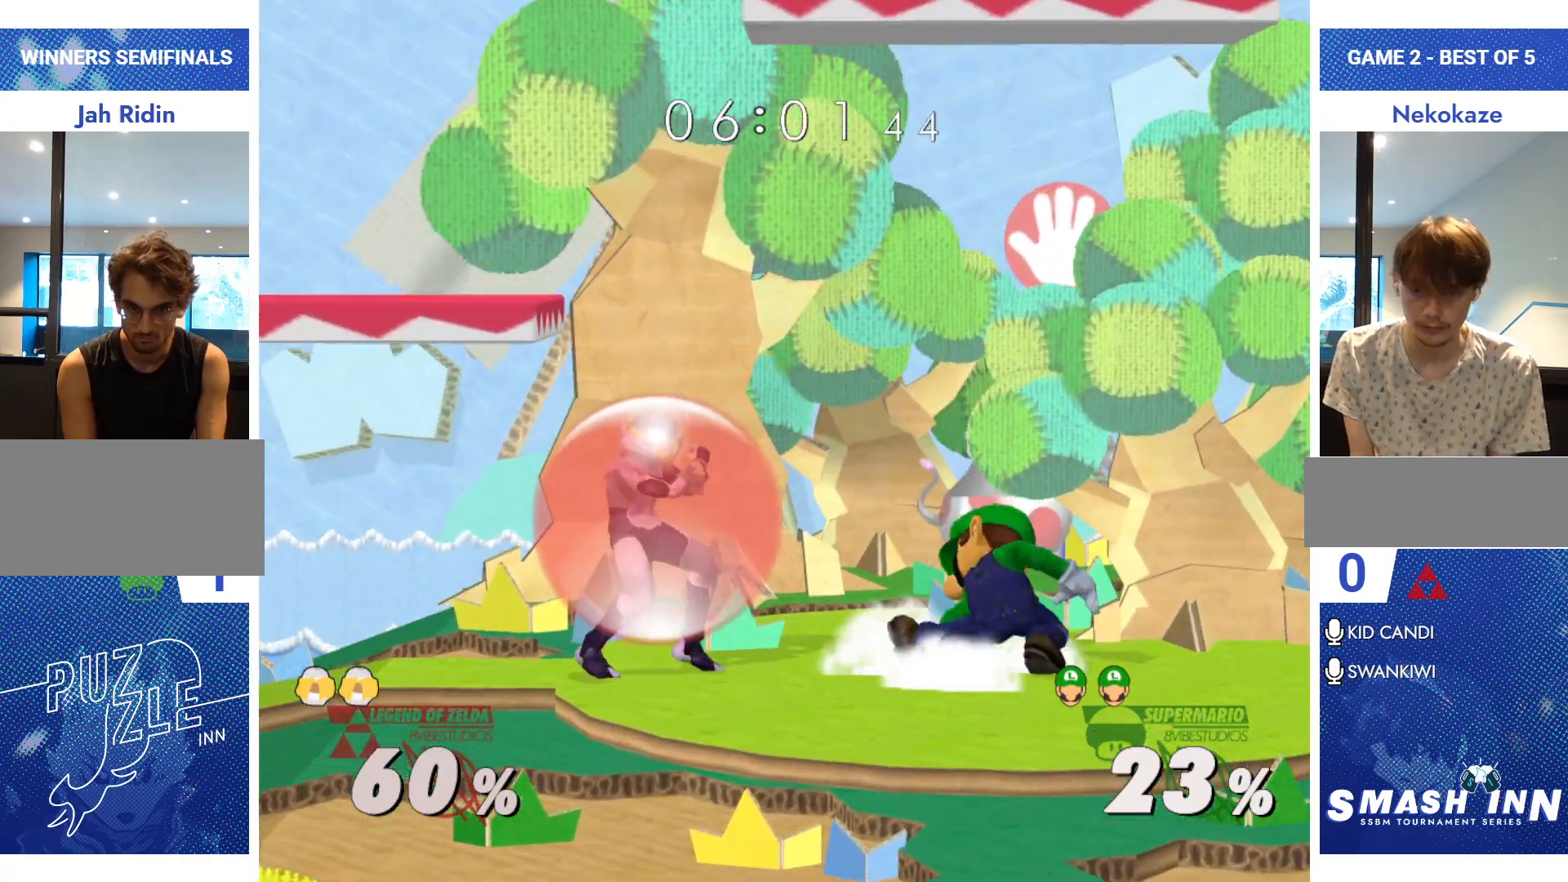
{"buttons": [], "left_stick": "right", "right_stick": "center", "events": [[34, "R1", "up"], [34, "left_stick", "center"], [117, "Y", "down"], [117, "left_stick", "left"], [150, "Y", "up"], [300, "left_stick", "right"]]}
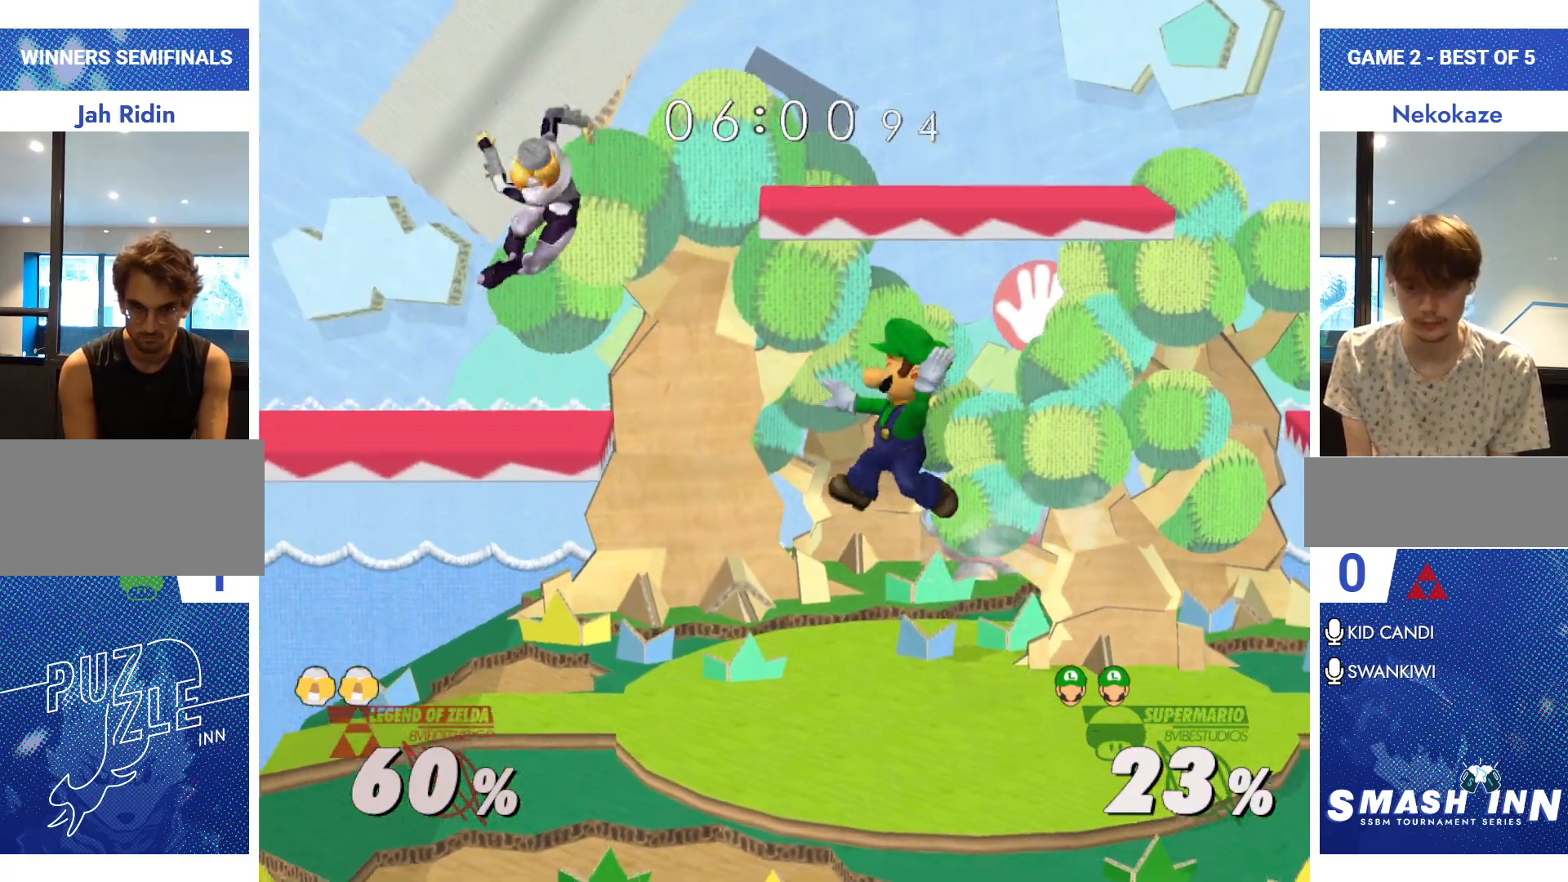
{"buttons": [], "left_stick": "center", "right_stick": "center", "events": [[133, "left_stick", "down-right"], [283, "R1", "down"], [400, "R1", "up"], [450, "left_stick", "center"]]}
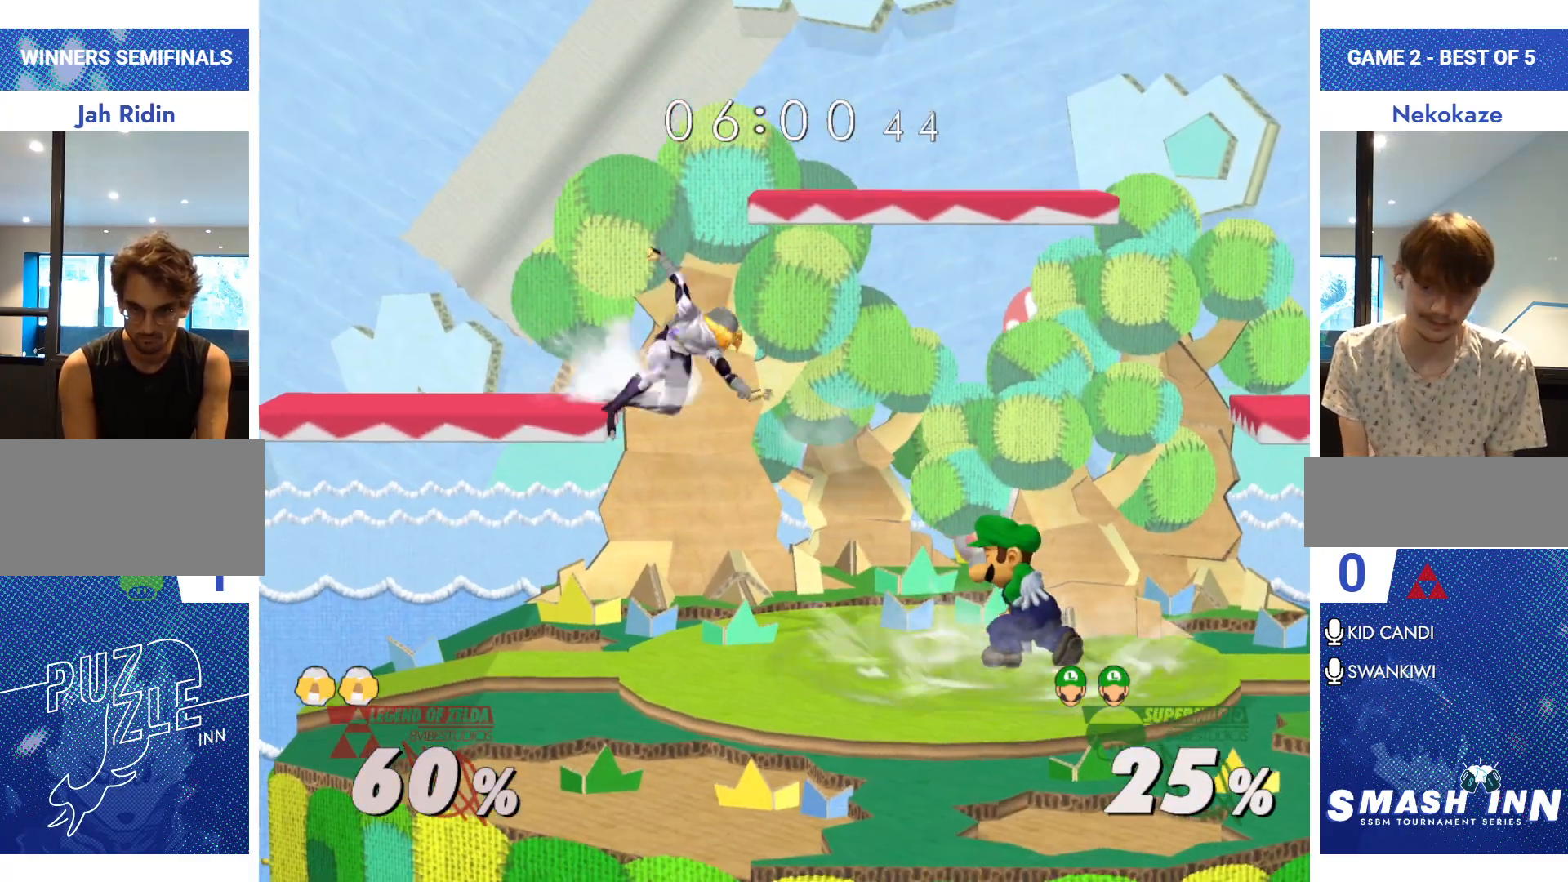
{"buttons": ["Y"], "left_stick": "center", "right_stick": "center", "events": [[167, "left_stick", "right"], [284, "left_stick", "center"], [501, "Y", "down"]]}
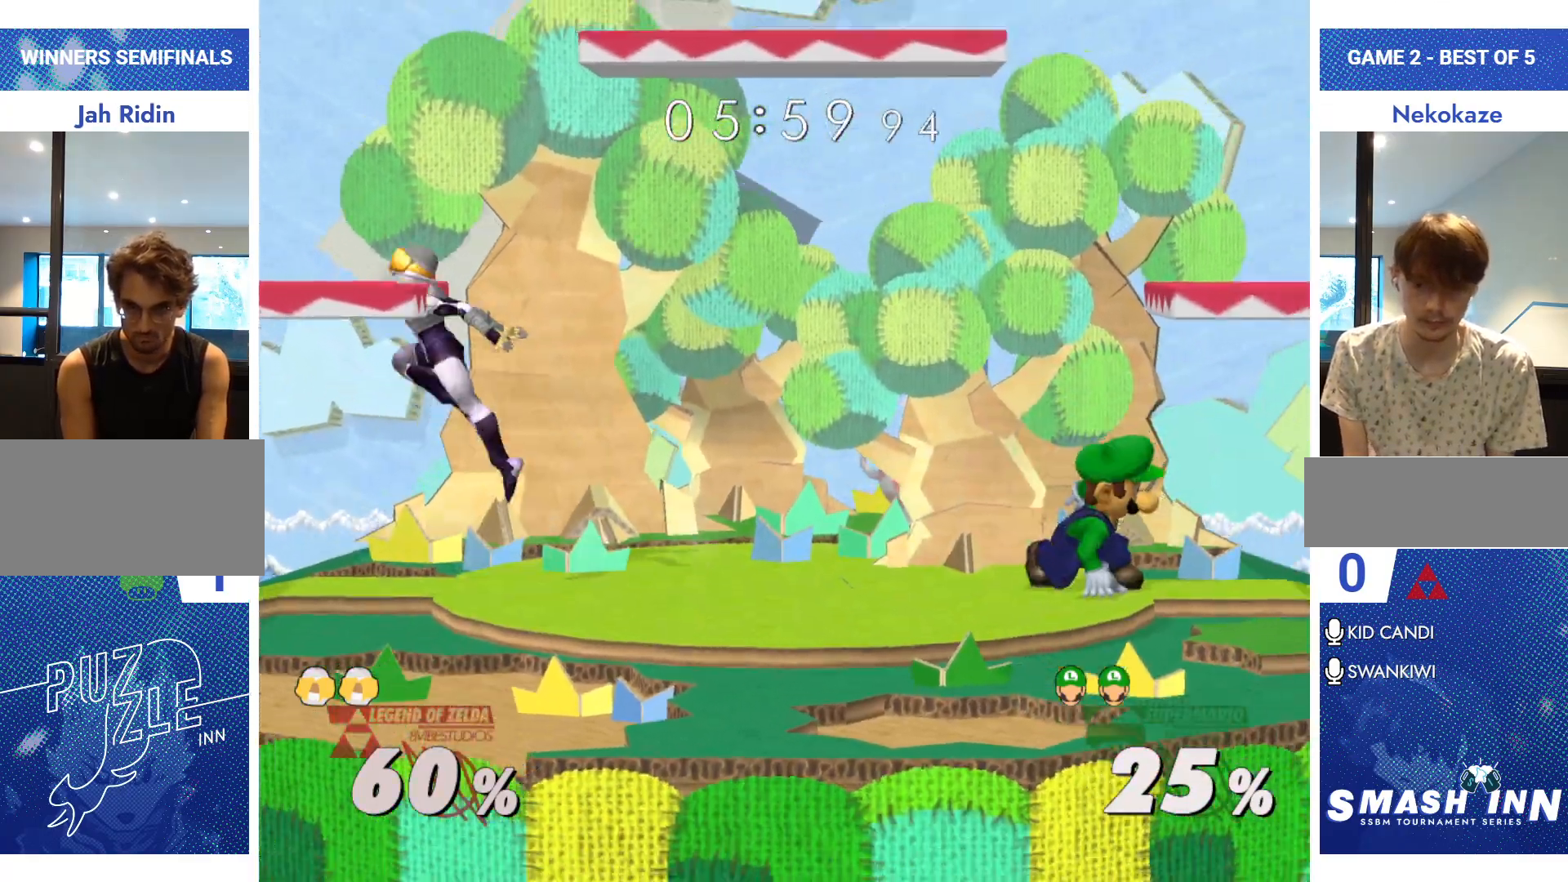
{"buttons": ["A"], "left_stick": "center", "right_stick": "center", "events": [[50, "left_stick", "down-left"], [66, "R1", "down"], [133, "Y", "up"], [167, "R1", "up"], [200, "left_stick", "center"], [417, "Y", "down"], [467, "A", "down"], [484, "Y", "up"]]}
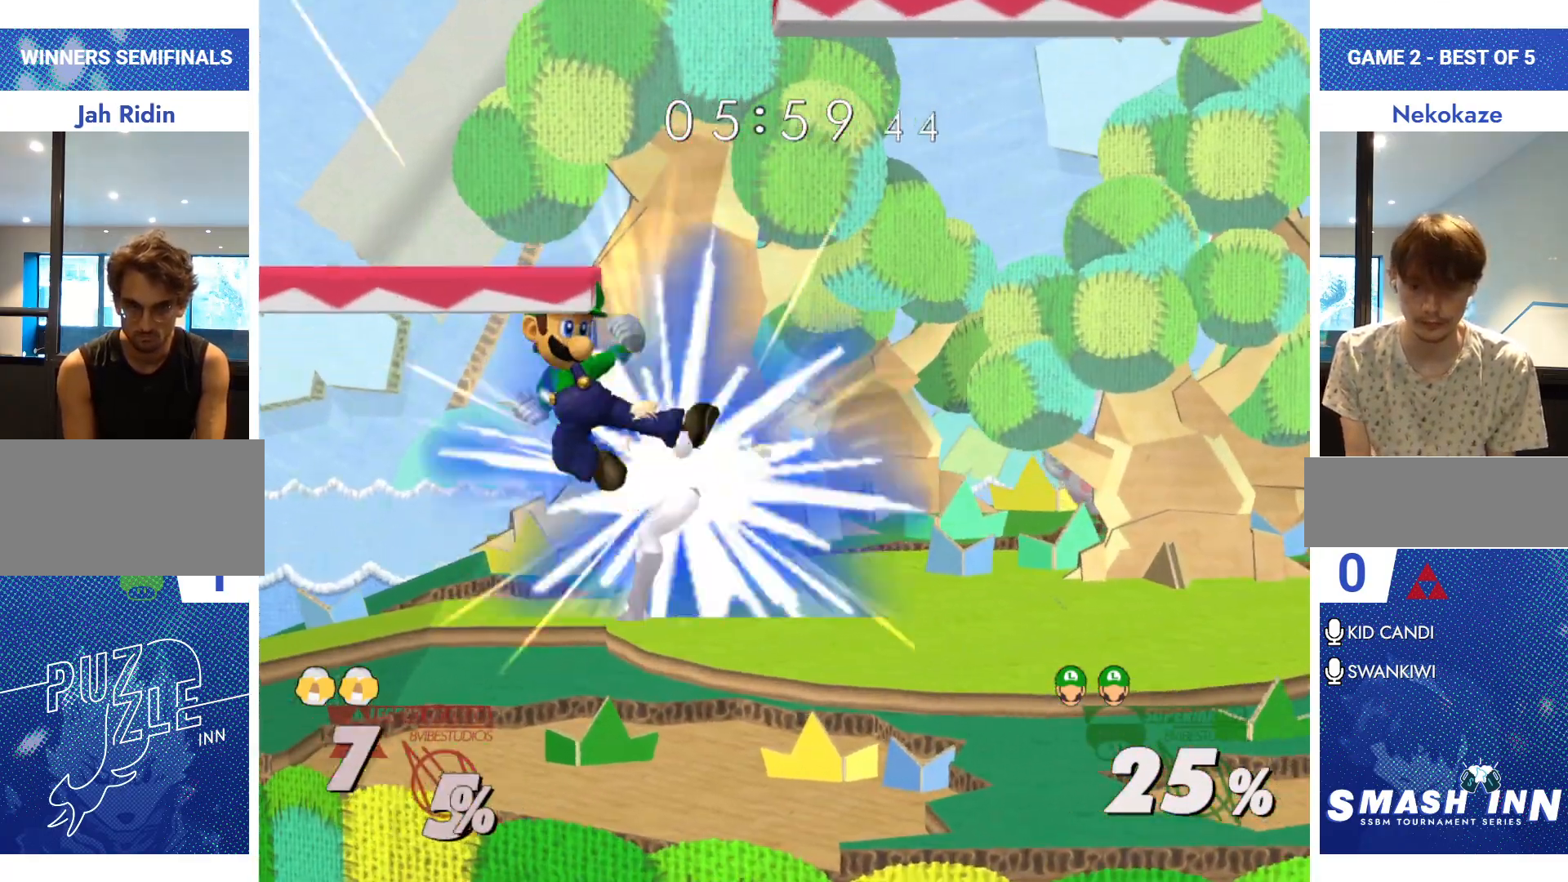
{"buttons": [], "left_stick": "right", "right_stick": "center", "events": [[50, "left_stick", "right"], [67, "A", "up"]]}
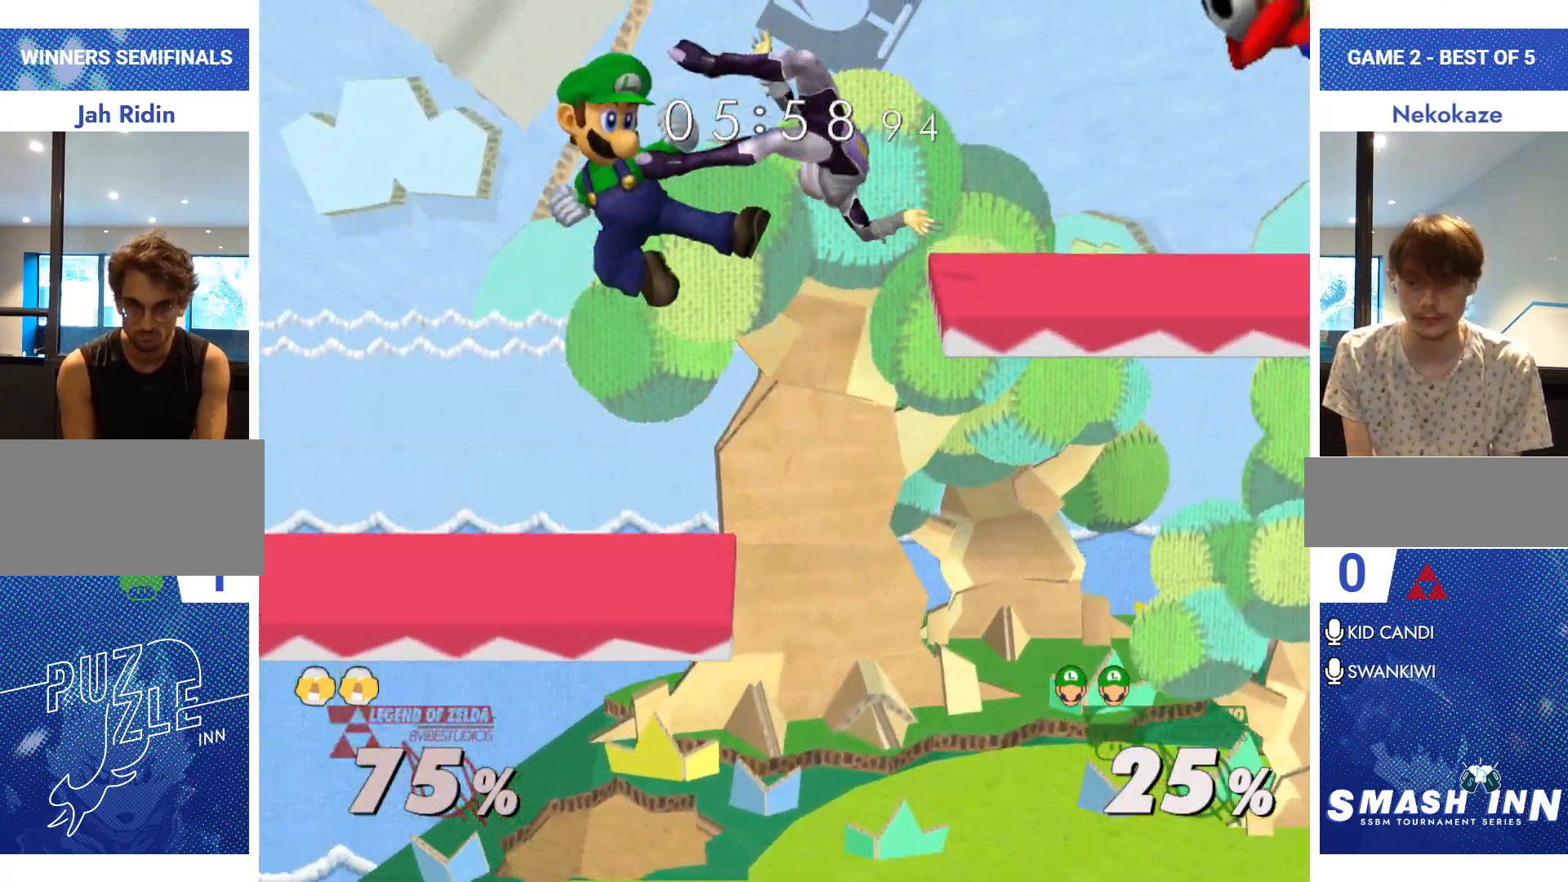
{"buttons": [], "left_stick": "right", "right_stick": "center", "events": [[367, "right_stick", "right"], [450, "right_stick", "center"]]}
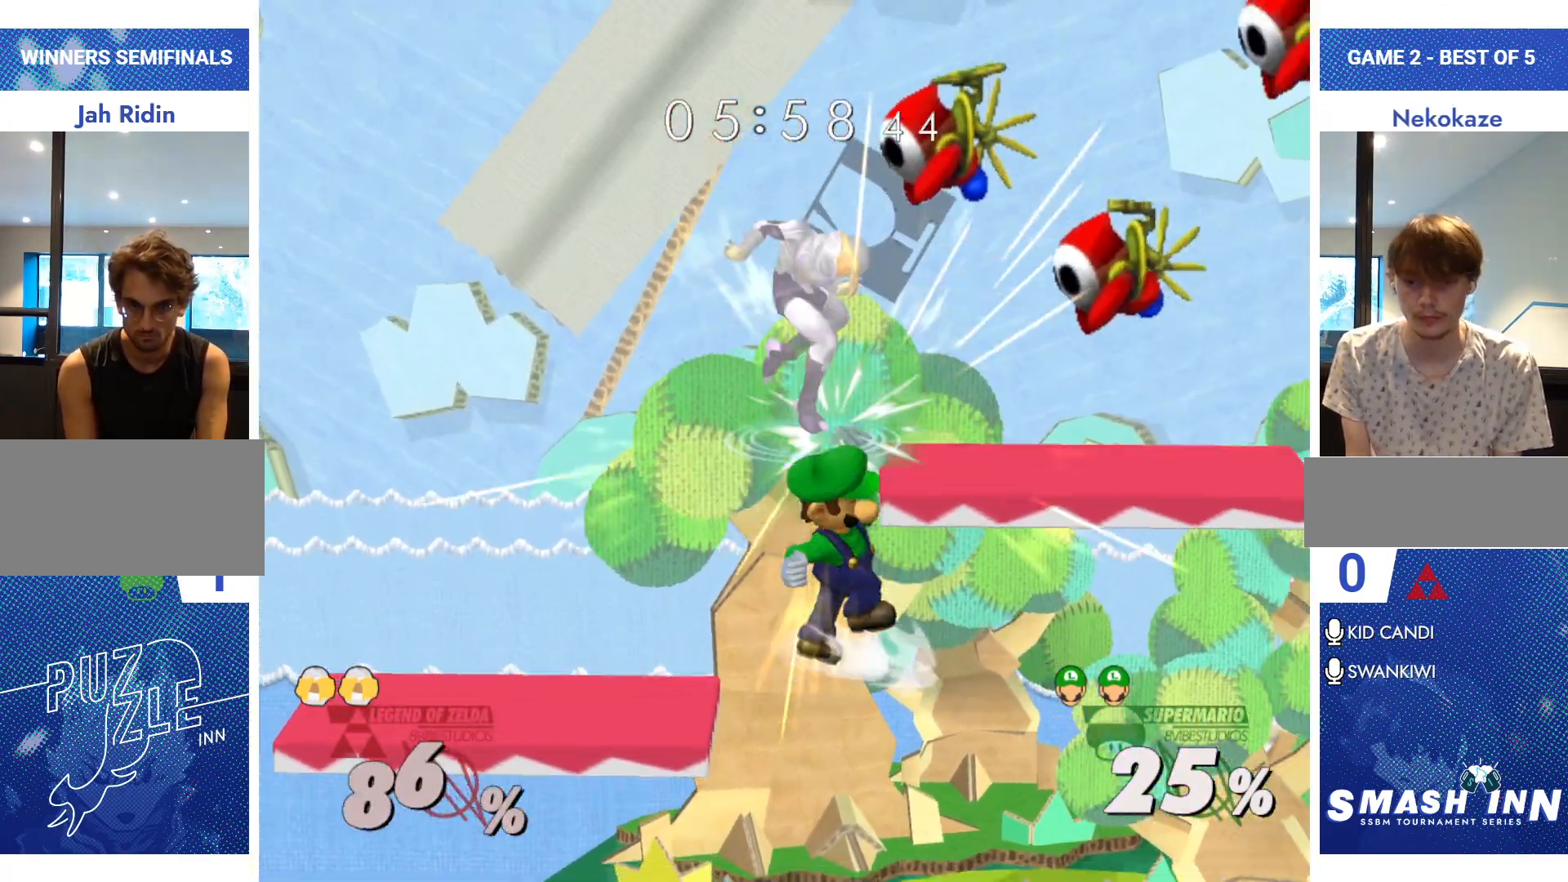
{"buttons": ["Y"], "left_stick": "center", "right_stick": "center", "events": [[184, "left_stick", "down-left"], [250, "R1", "down"], [384, "R1", "up"], [417, "left_stick", "center"], [484, "Y", "down"]]}
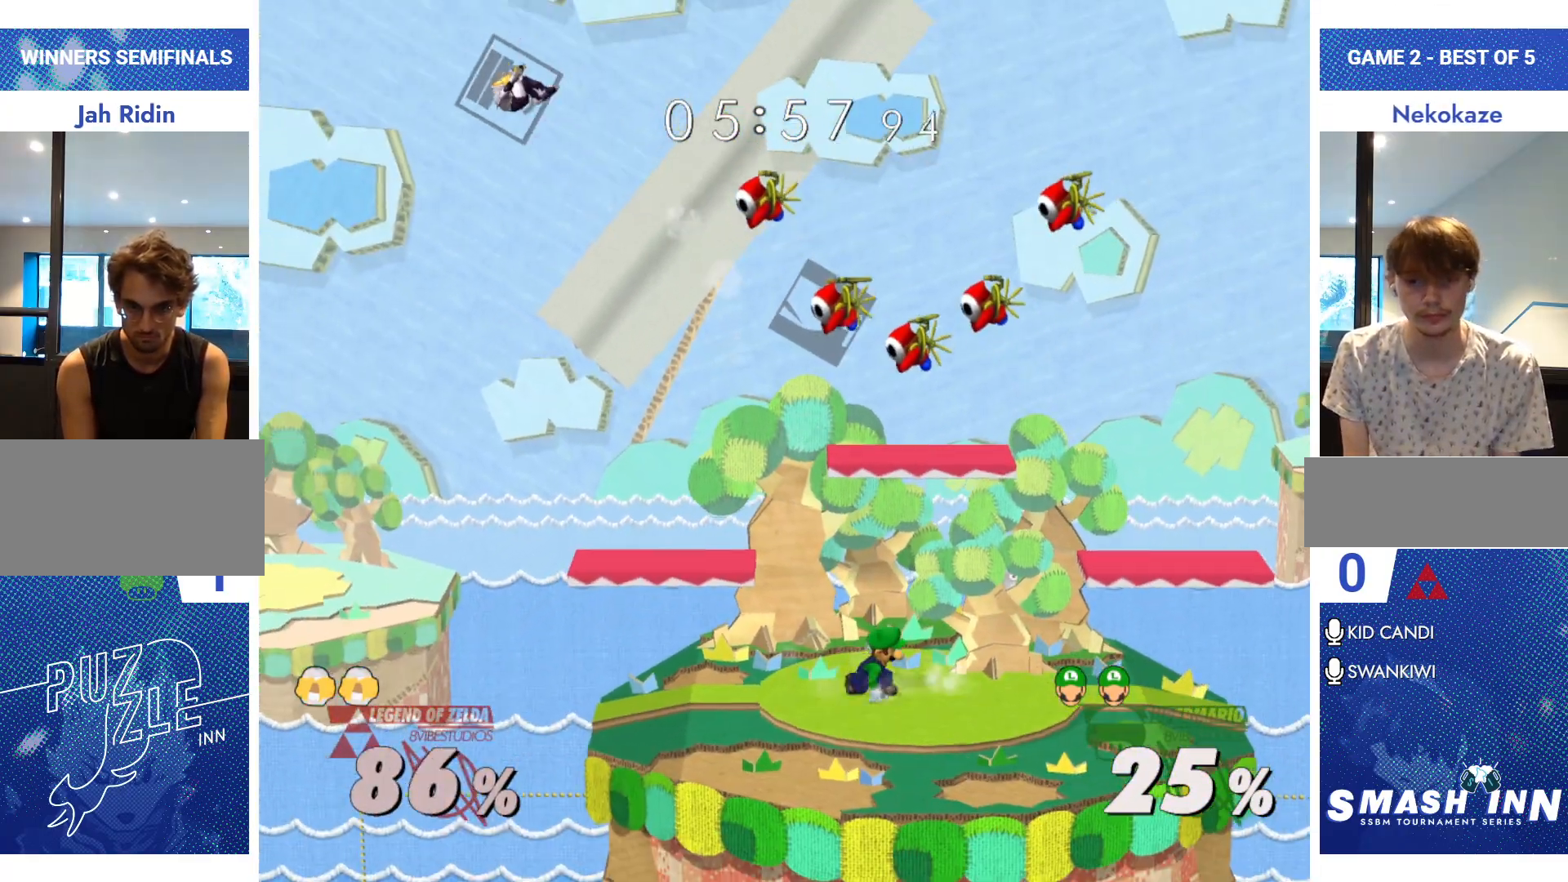
{"buttons": ["Y"], "left_stick": "left", "right_stick": "center", "events": [[16, "left_stick", "left"], [50, "R1", "down"], [133, "Y", "up"], [150, "left_stick", "center"], [167, "R1", "up"], [317, "Y", "down"], [433, "left_stick", "left"]]}
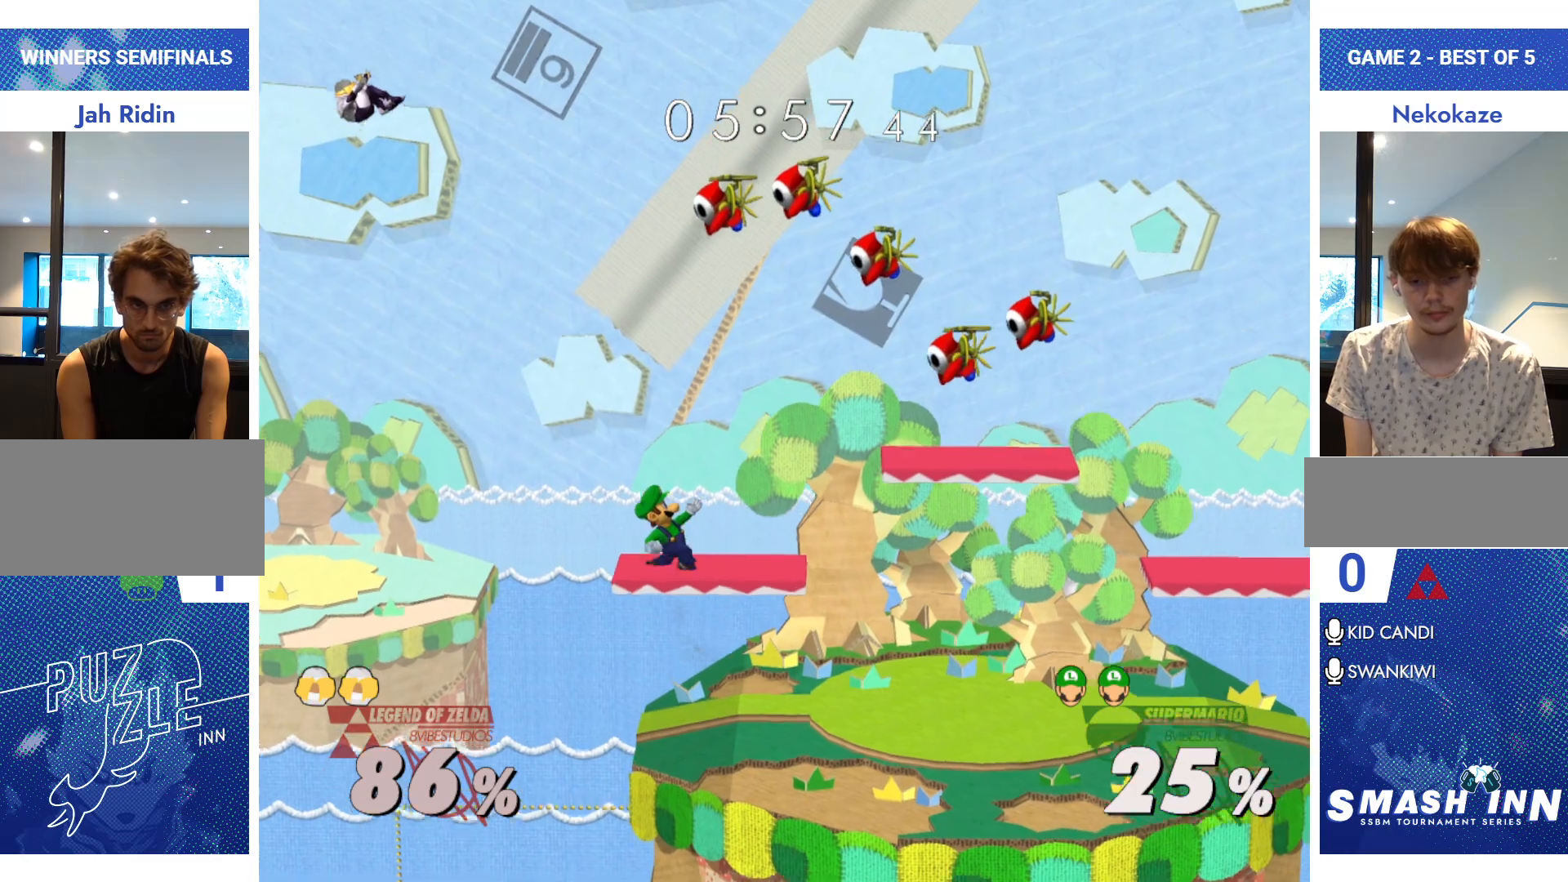
{"buttons": [], "left_stick": "right", "right_stick": "up-left", "events": [[50, "Y", "up"], [300, "left_stick", "center"], [384, "left_stick", "right"], [417, "right_stick", "up-left"]]}
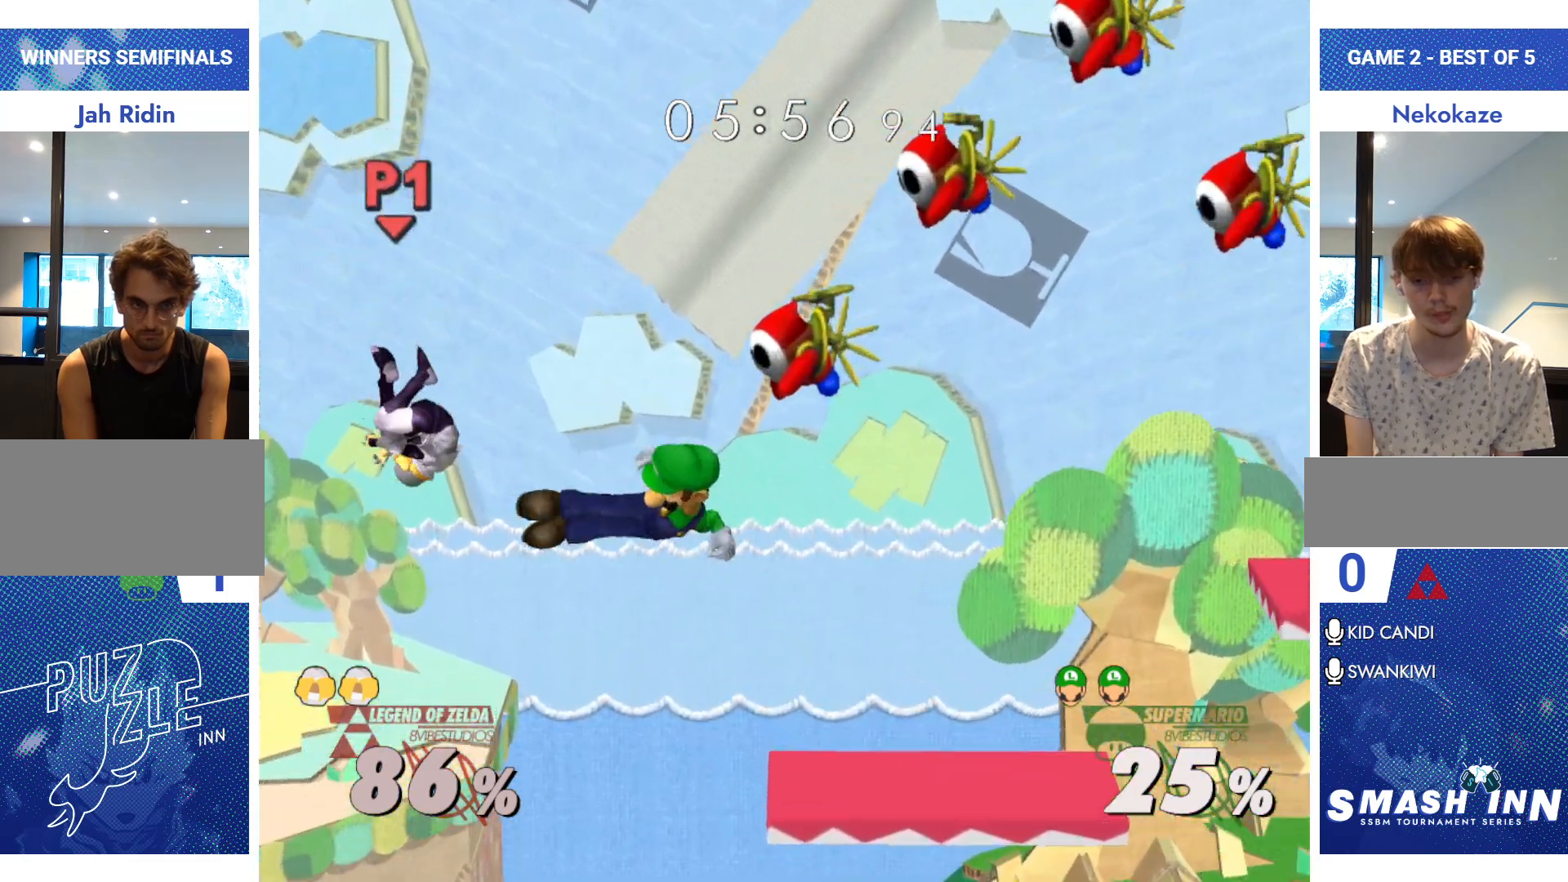
{"buttons": [], "left_stick": "right", "right_stick": "center", "events": [[16, "left_stick", "center"], [33, "right_stick", "center"], [267, "left_stick", "right"]]}